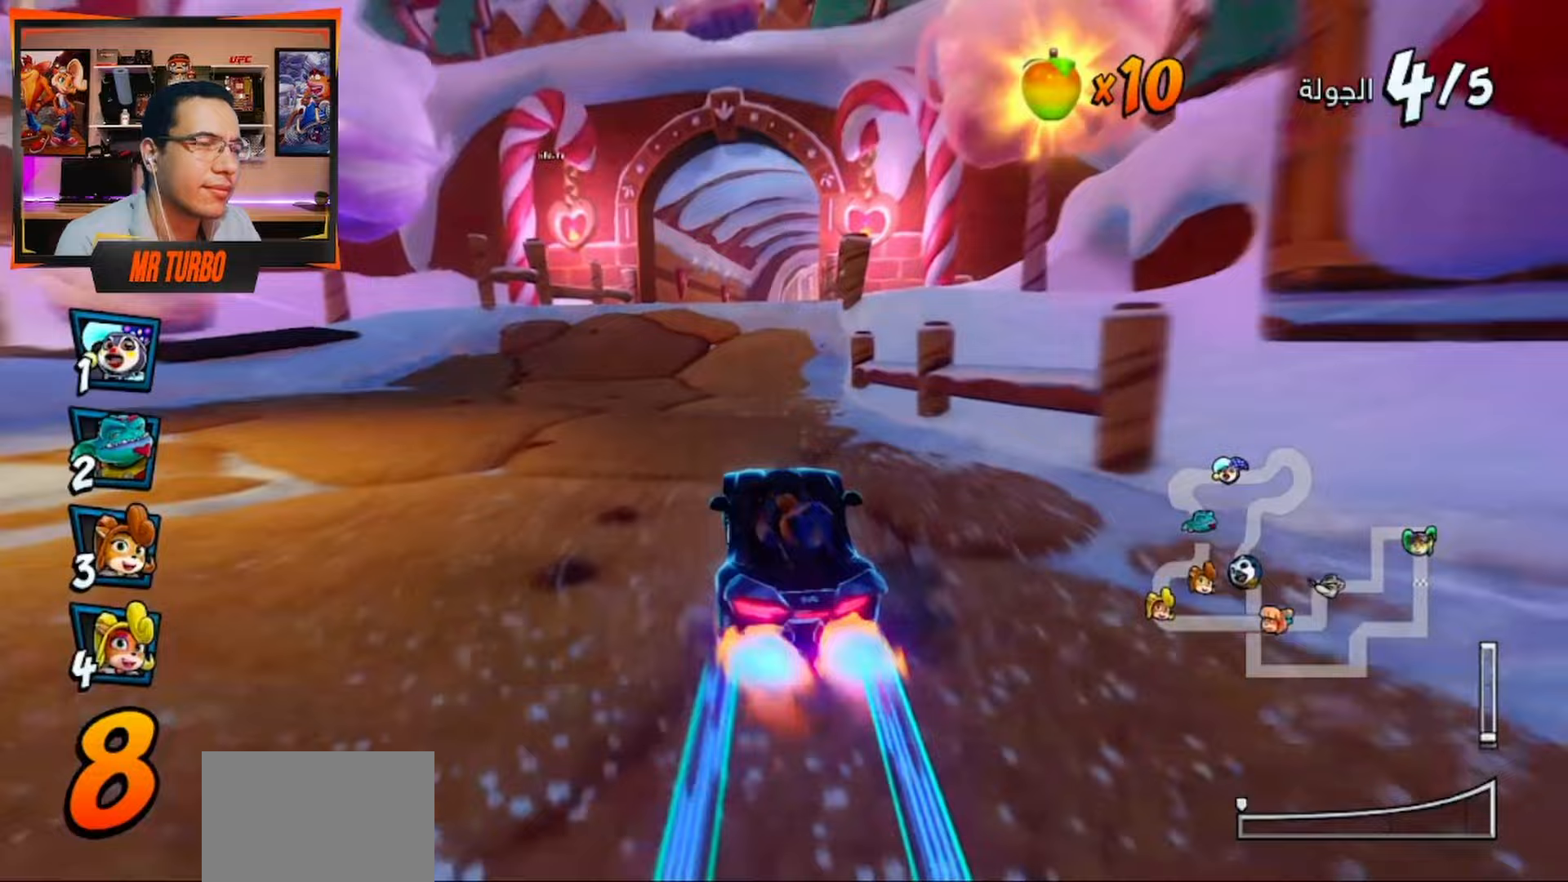
Gameplay with a controller (PlayStation layout); each line is a JSON object with the inputs held at the frame after it. "events" lists button and stick changes between this image and that frame as [ms after this image, input, new state], when the widget could be followed in between.
{"buttons": ["CROSS"], "left_stick": "center", "right_stick": "center", "events": []}
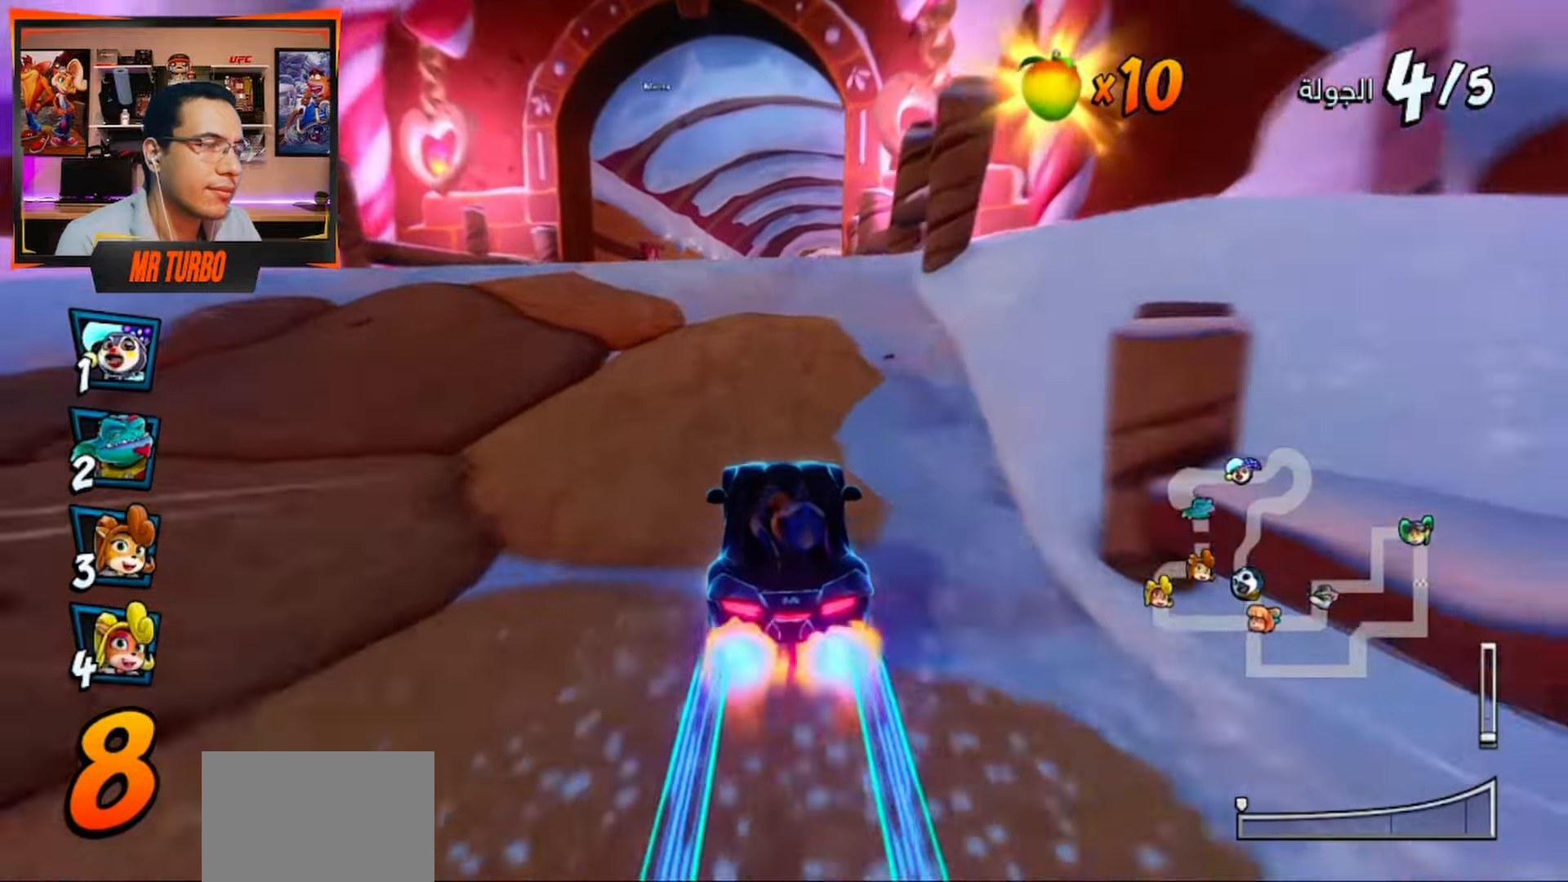
{"buttons": ["CROSS"], "left_stick": "center", "right_stick": "center", "events": []}
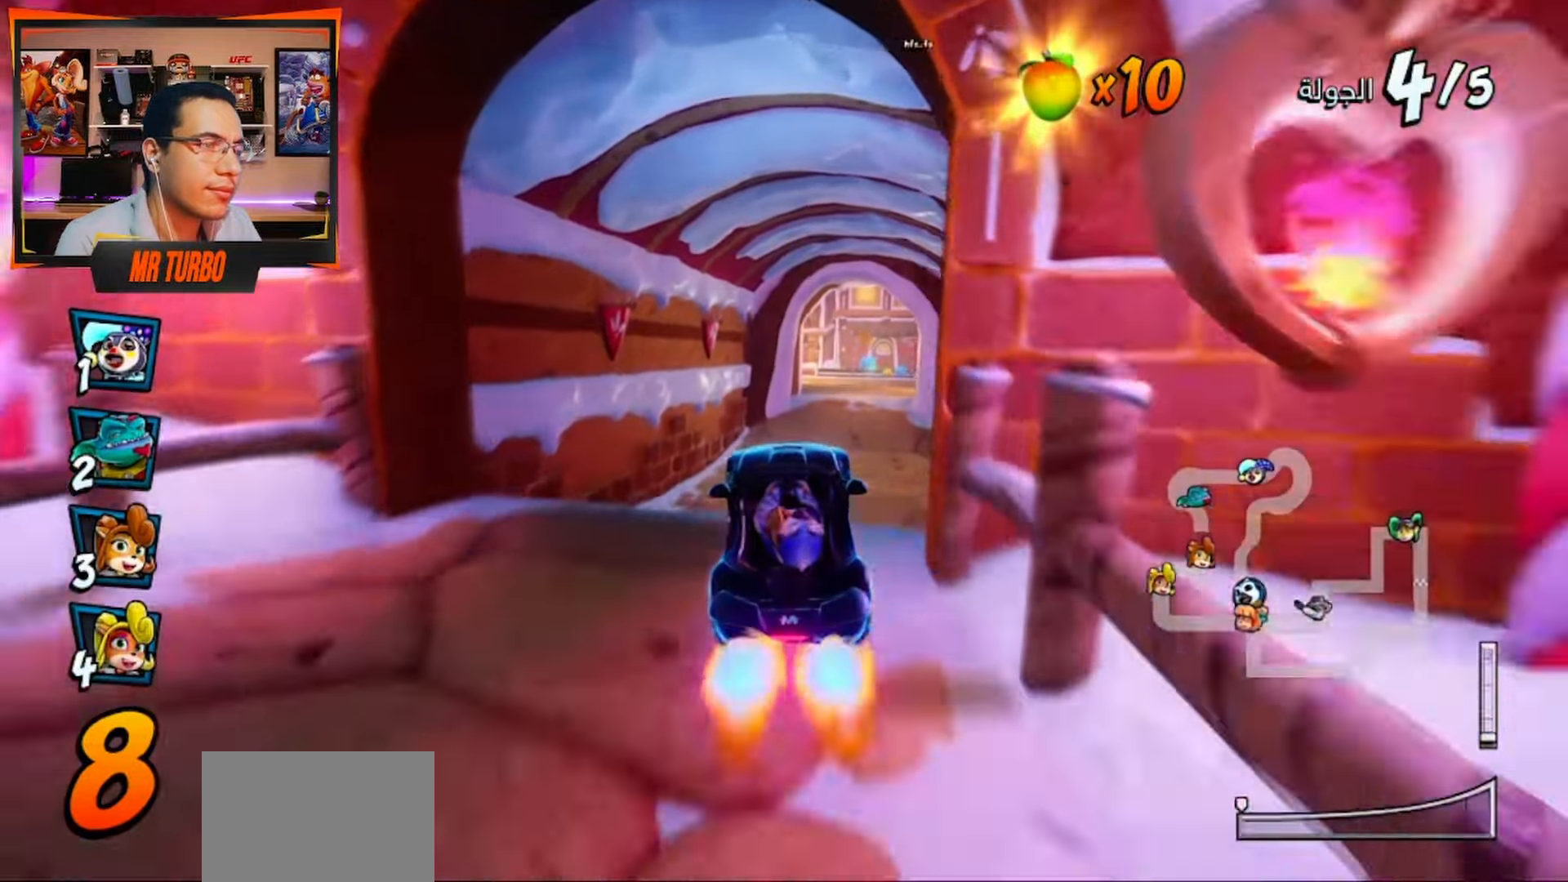
{"buttons": ["CROSS"], "left_stick": "center", "right_stick": "center", "events": [[267, "DPAD_RIGHT", "down"], [367, "DPAD_RIGHT", "up"]]}
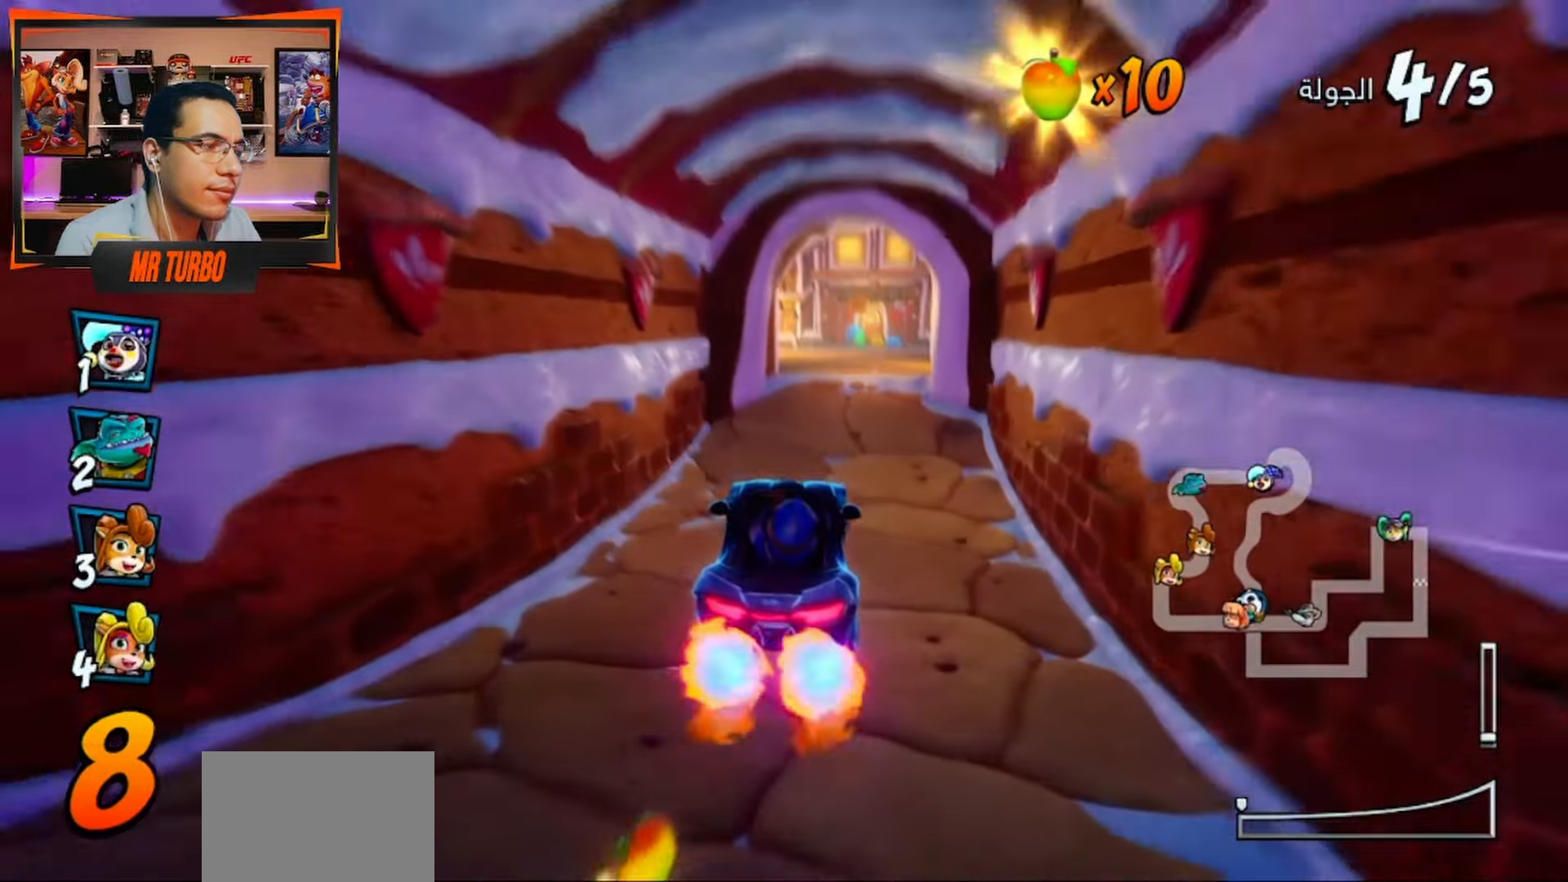
{"buttons": ["CROSS"], "left_stick": "center", "right_stick": "center", "events": []}
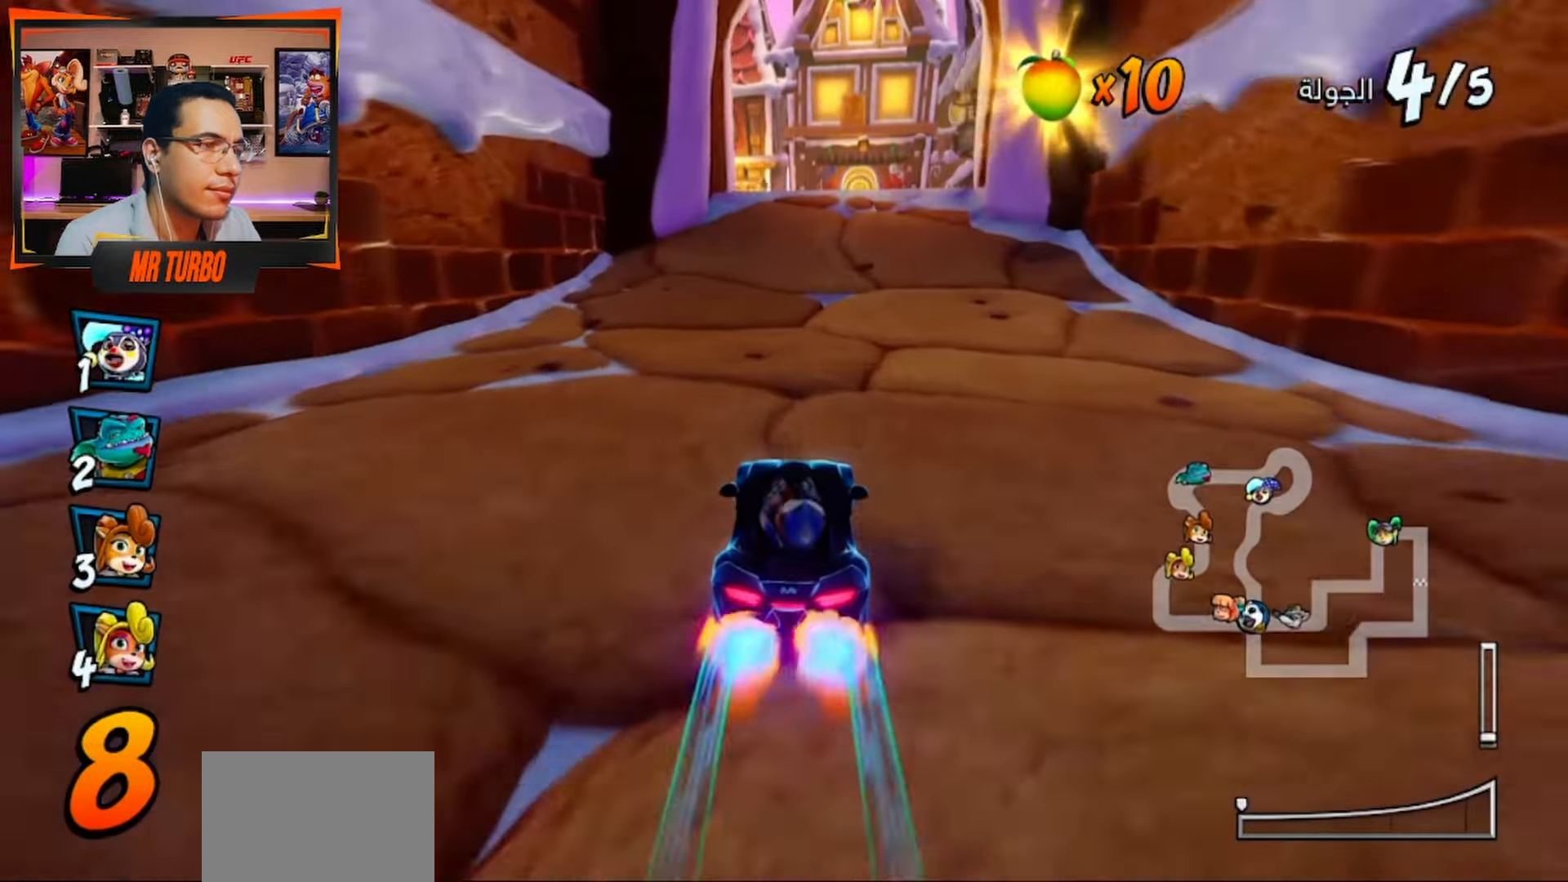
{"buttons": ["CROSS"], "left_stick": "center", "right_stick": "center", "events": []}
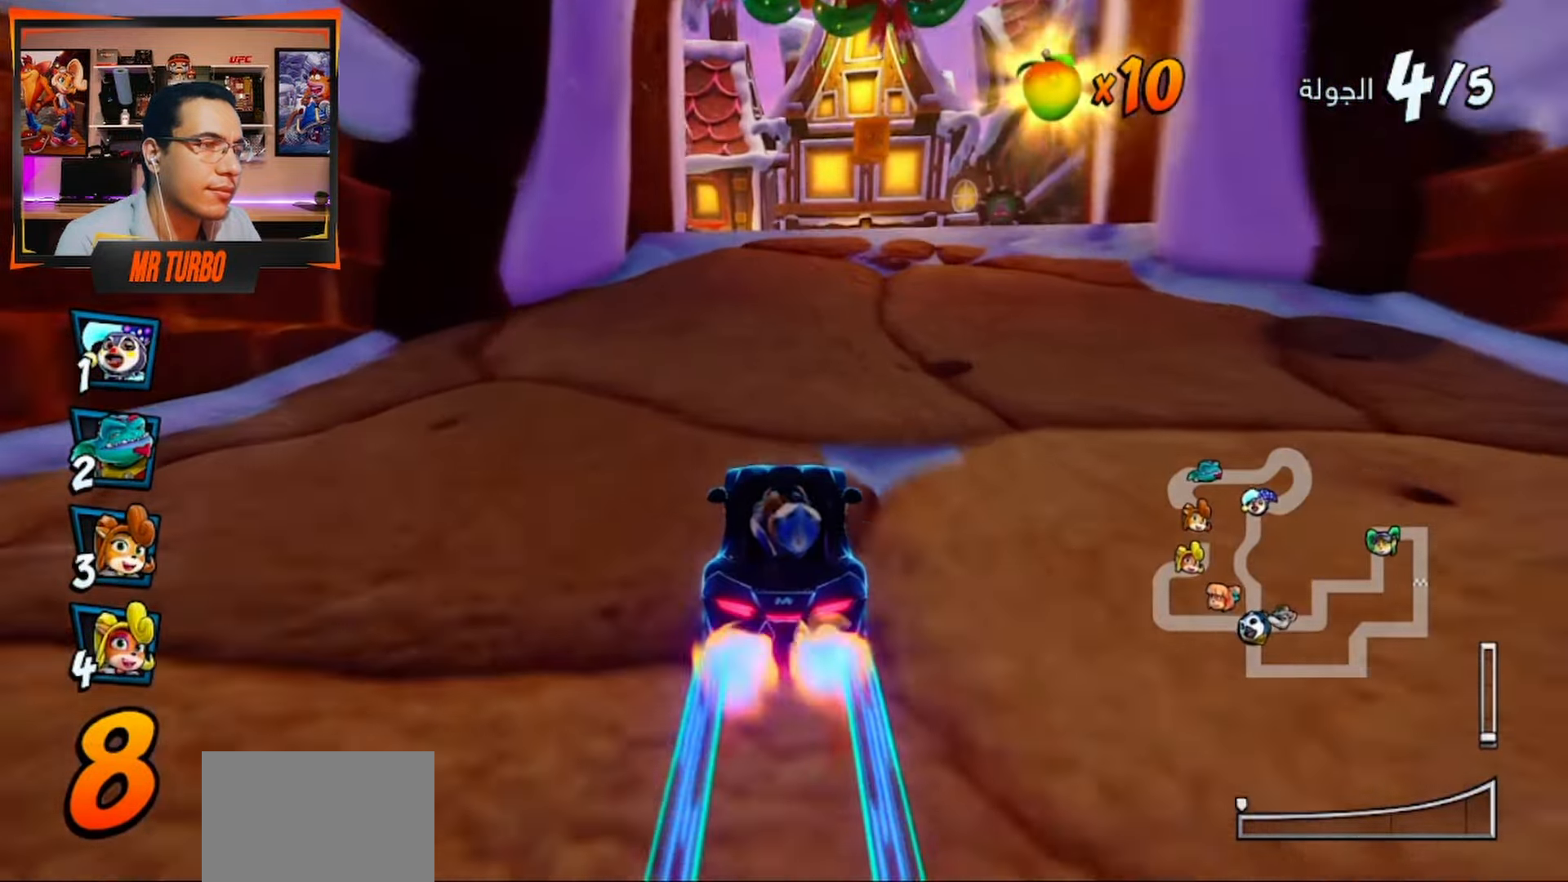
{"buttons": ["CROSS"], "left_stick": "center", "right_stick": "center", "events": []}
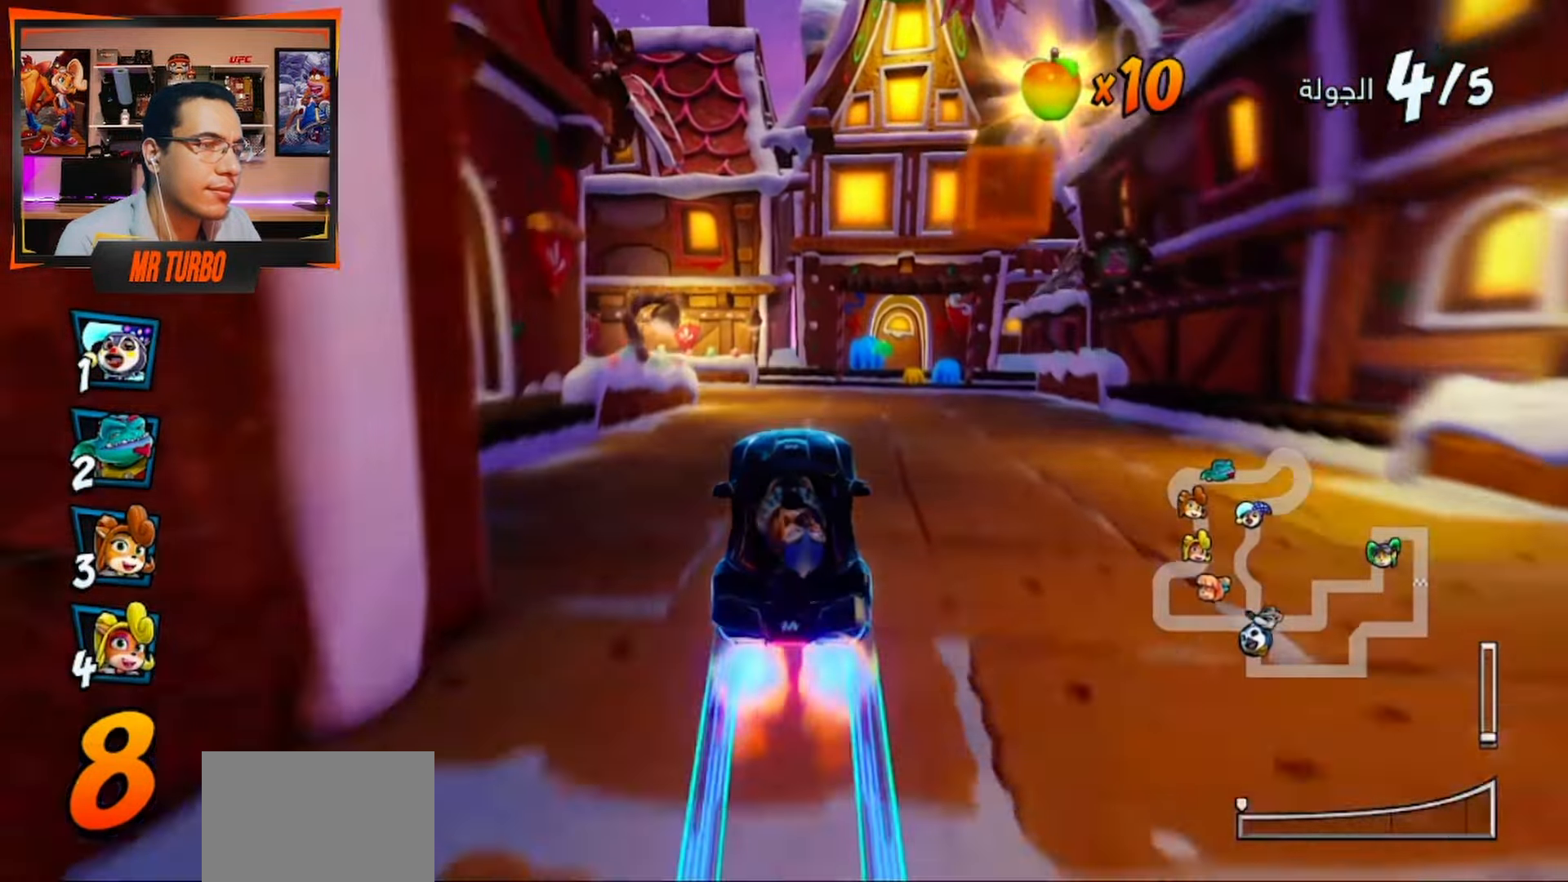
{"buttons": ["CROSS", "DPAD_LEFT"], "left_stick": "center", "right_stick": "center"}
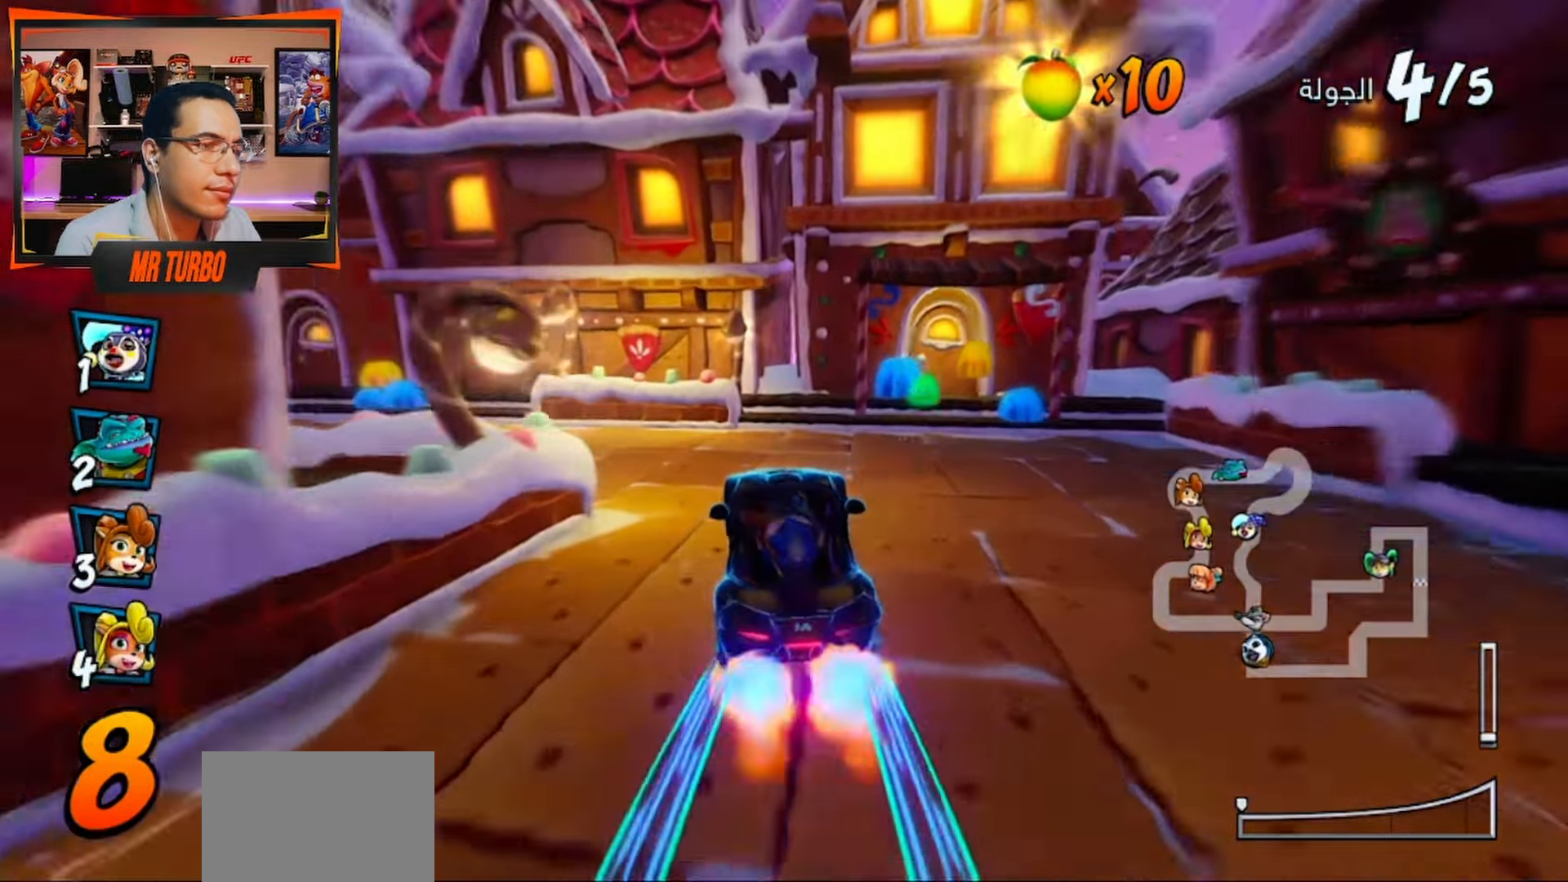
{"buttons": ["CROSS", "DPAD_LEFT"], "left_stick": "center", "right_stick": "center", "events": [[50, "DPAD_DOWN", "down"], [283, "R1", "down"], [467, "R1", "up"], [500, "DPAD_DOWN", "up"]]}
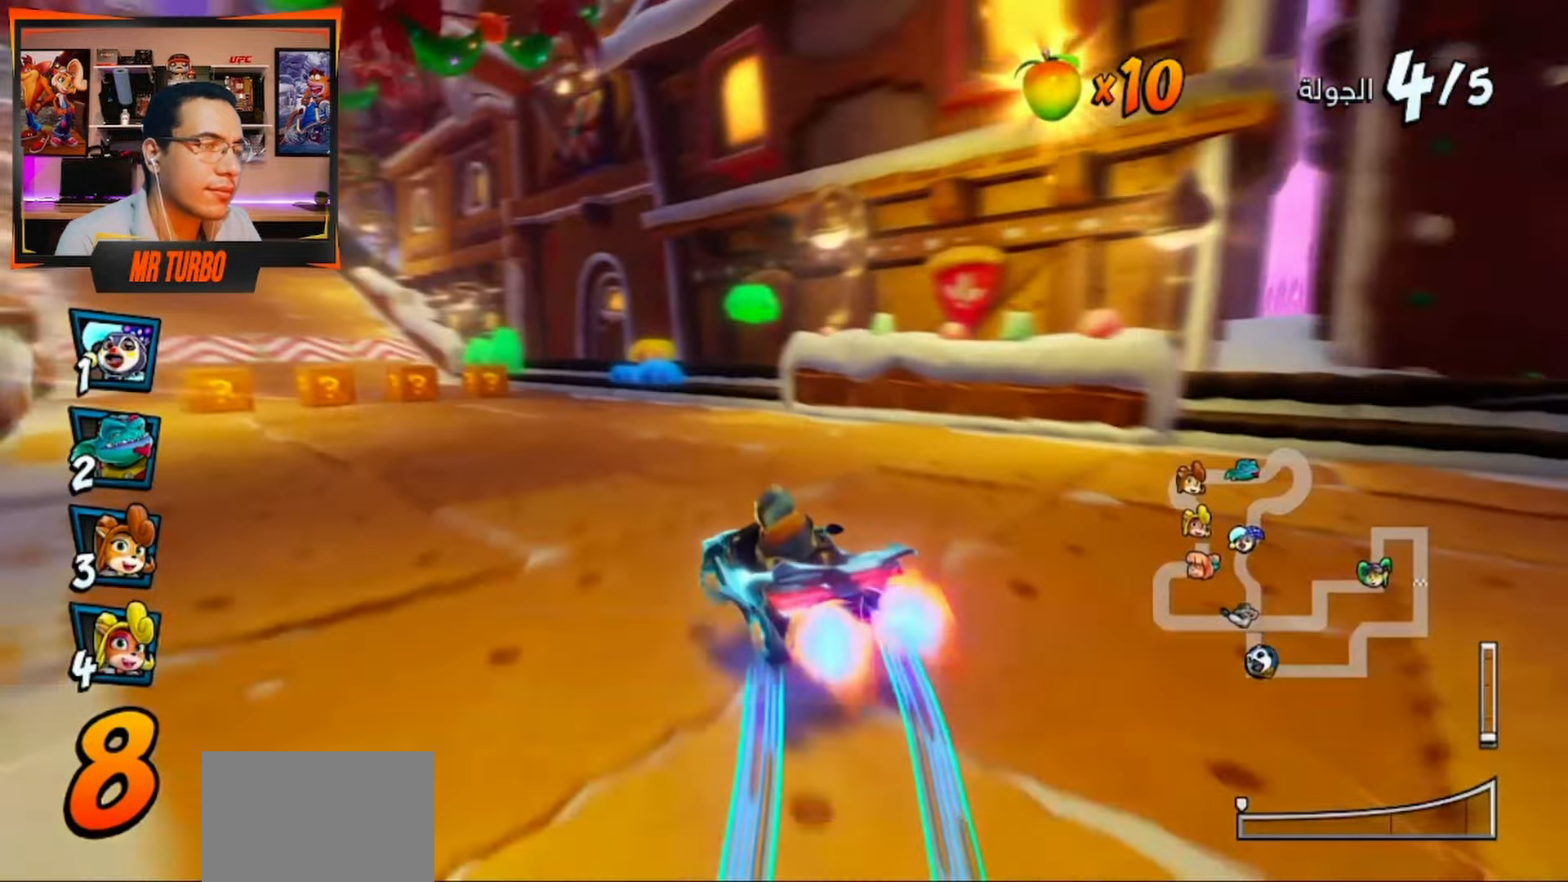
{"buttons": ["CROSS", "DPAD_LEFT"], "left_stick": "center", "right_stick": "center", "events": [[333, "R1", "down"], [483, "R1", "up"]]}
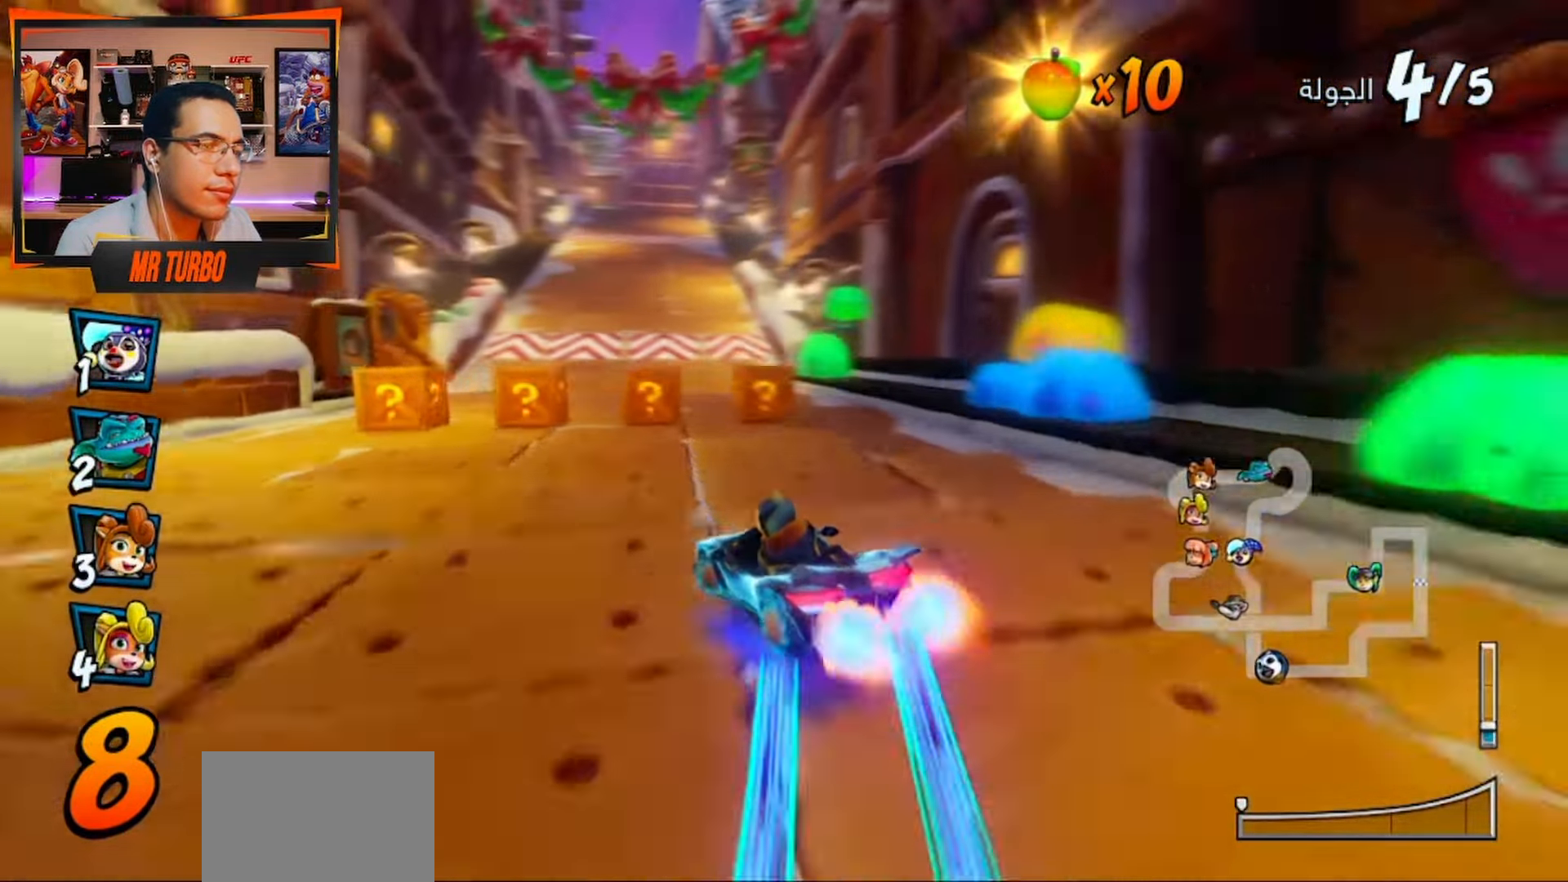
{"buttons": ["CROSS"], "left_stick": "center", "right_stick": "center", "events": [[50, "DPAD_LEFT", "up"]]}
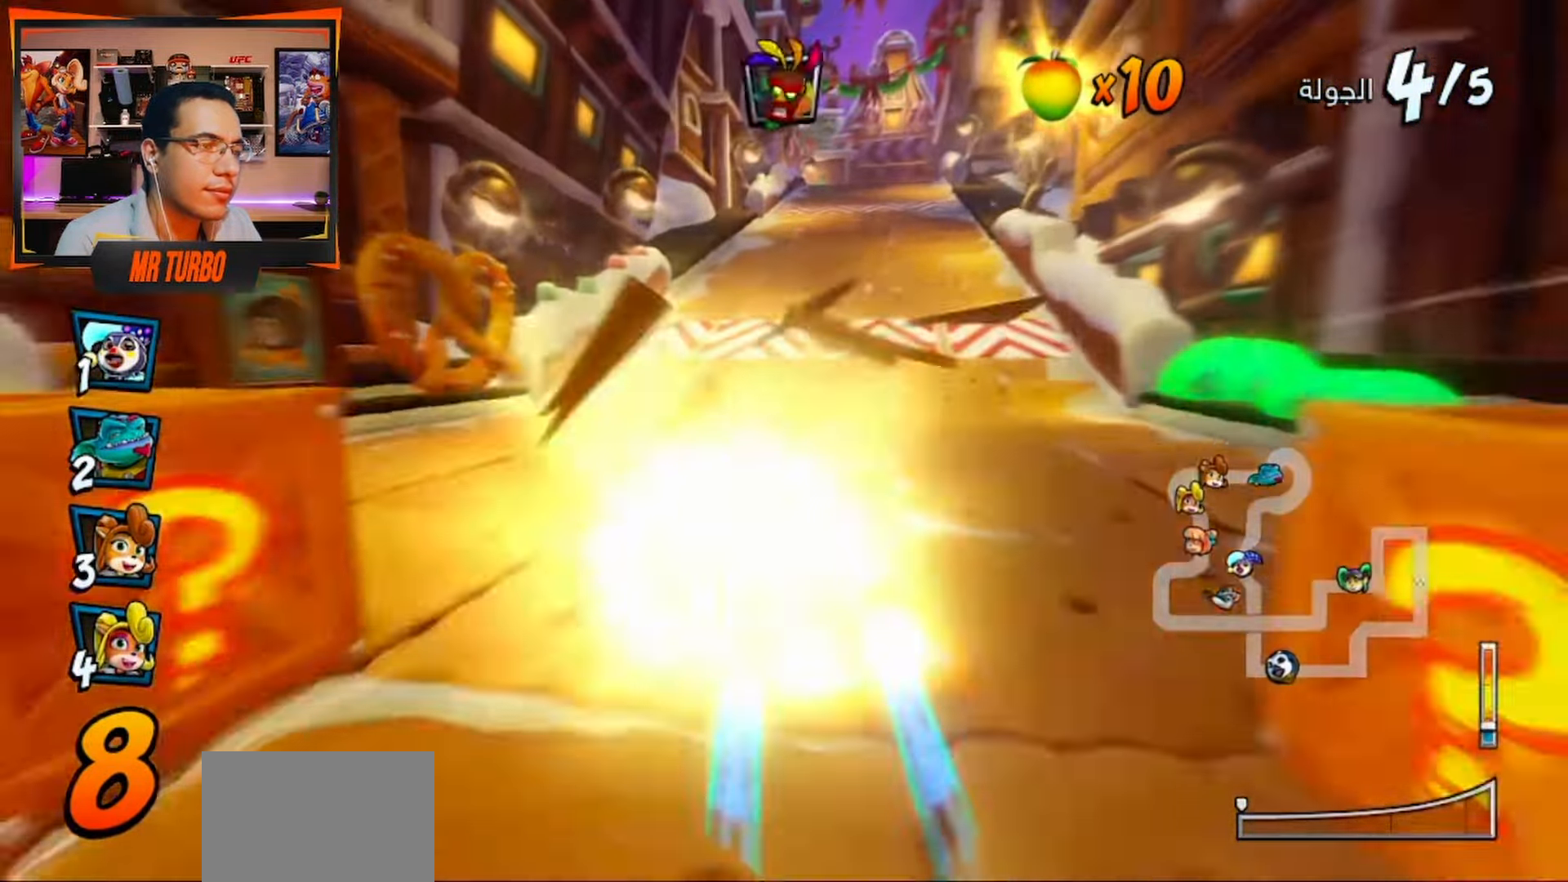
{"buttons": ["CROSS"], "left_stick": "center", "right_stick": "center", "events": [[183, "DPAD_RIGHT", "down"], [233, "DPAD_RIGHT", "up"], [367, "CIRCLE", "down"], [483, "CIRCLE", "up"]]}
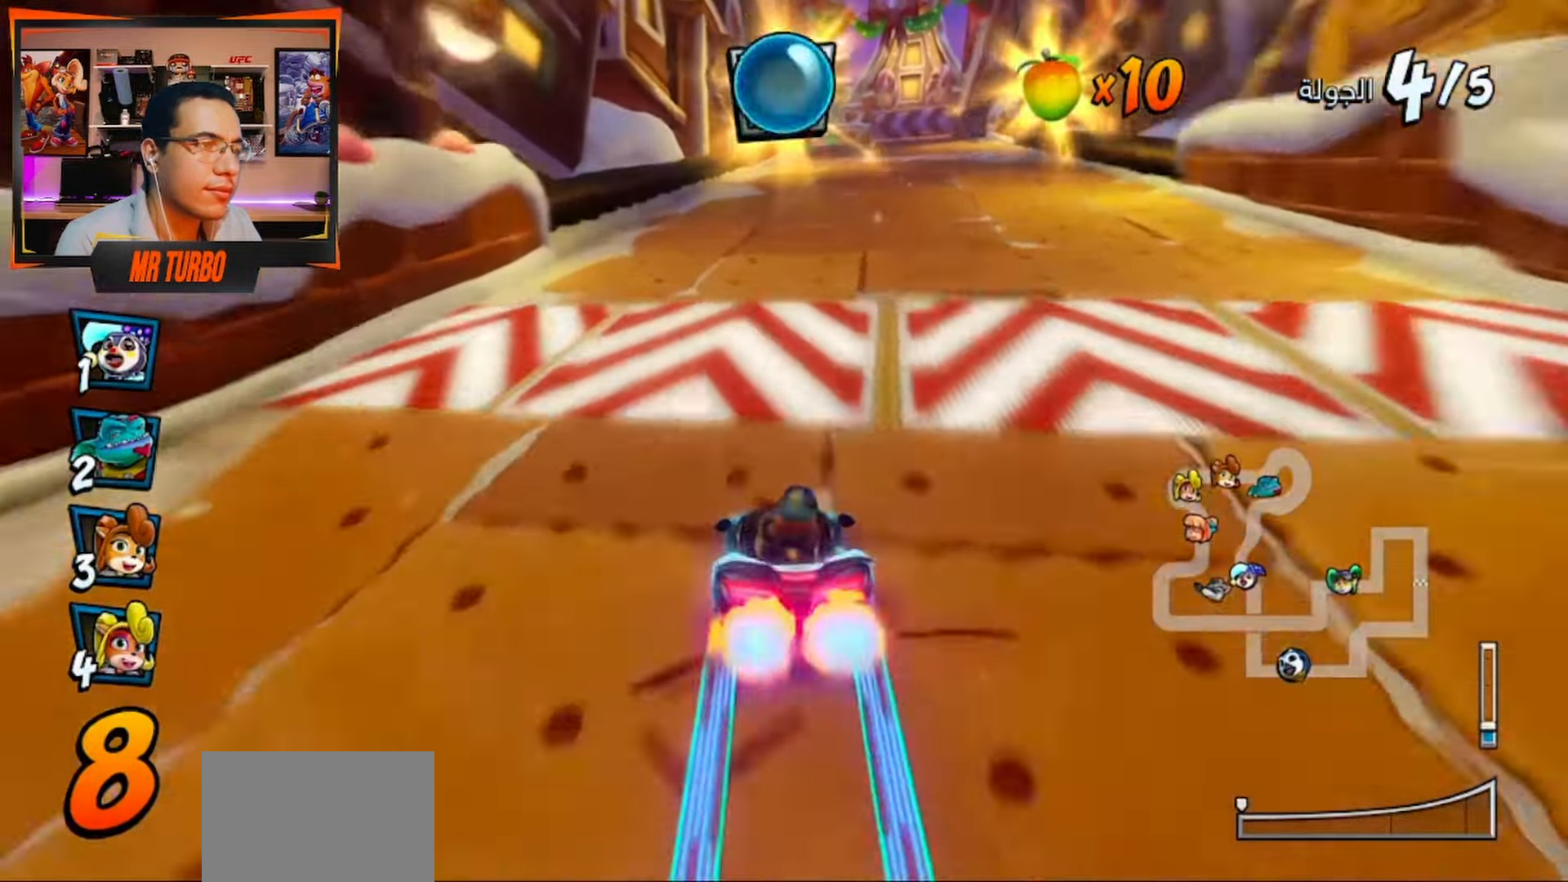
{"buttons": ["CROSS", "R1", "DPAD_RIGHT"], "left_stick": "center", "right_stick": "center", "events": [[400, "DPAD_RIGHT", "down"], [500, "R1", "down"]]}
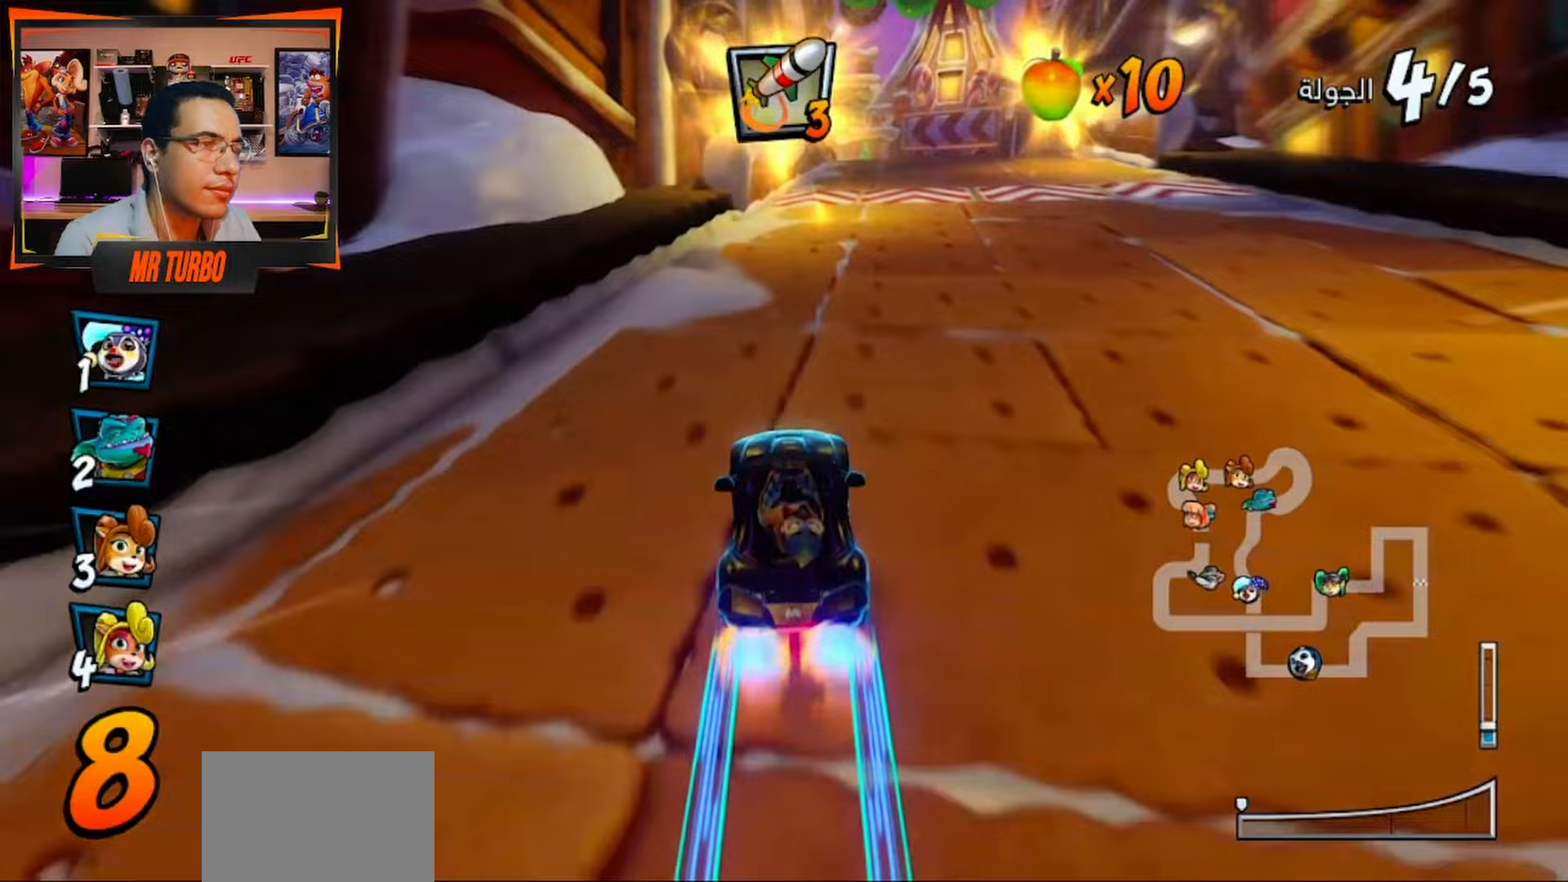
{"buttons": ["CROSS", "R1", "DPAD_LEFT"], "left_stick": "center", "right_stick": "center", "events": [[167, "DPAD_RIGHT", "up"], [167, "R1", "up"], [267, "R1", "down"], [317, "DPAD_LEFT", "down"]]}
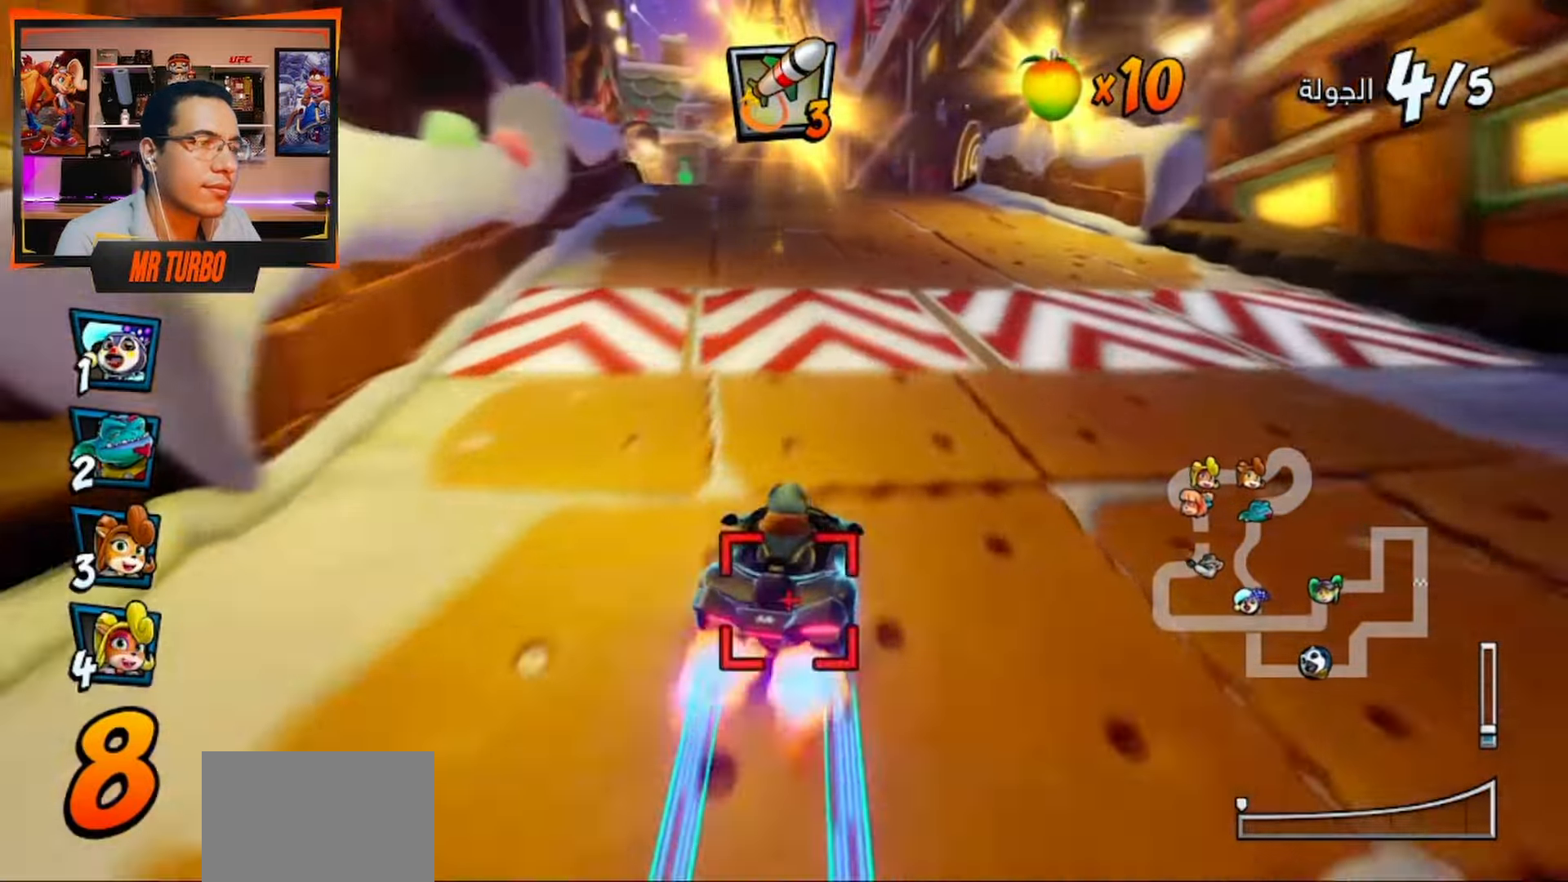
{"buttons": ["CROSS", "R1"], "left_stick": "center", "right_stick": "center", "events": [[17, "DPAD_LEFT", "up"], [83, "DPAD_RIGHT", "down"], [333, "DPAD_RIGHT", "up"]]}
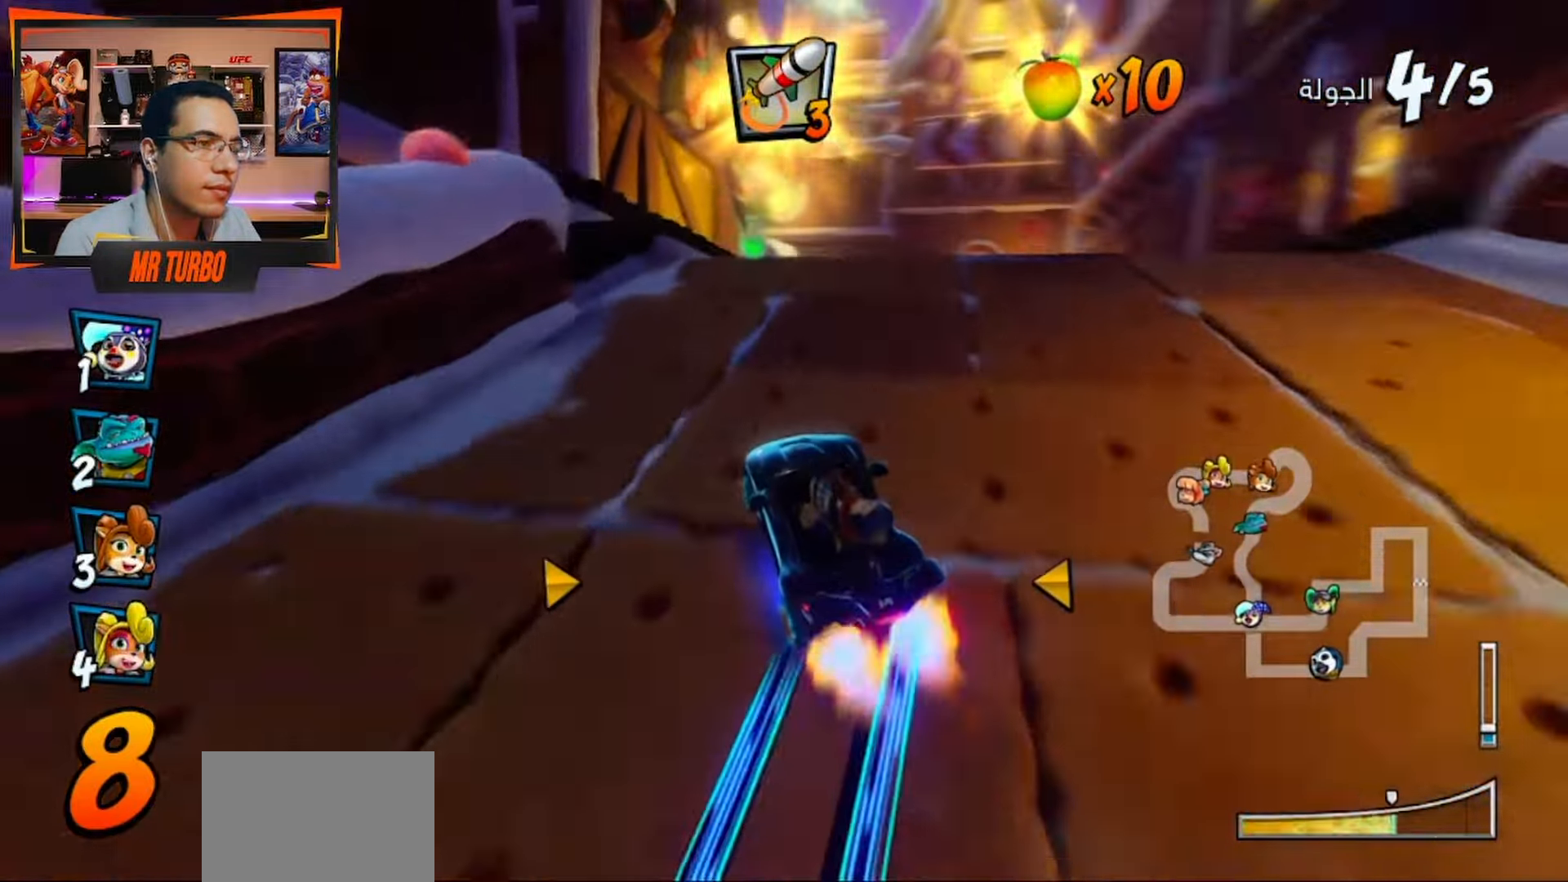
{"buttons": ["CROSS", "R1"], "left_stick": "center", "right_stick": "center", "events": [[33, "L1", "down"], [233, "L1", "up"]]}
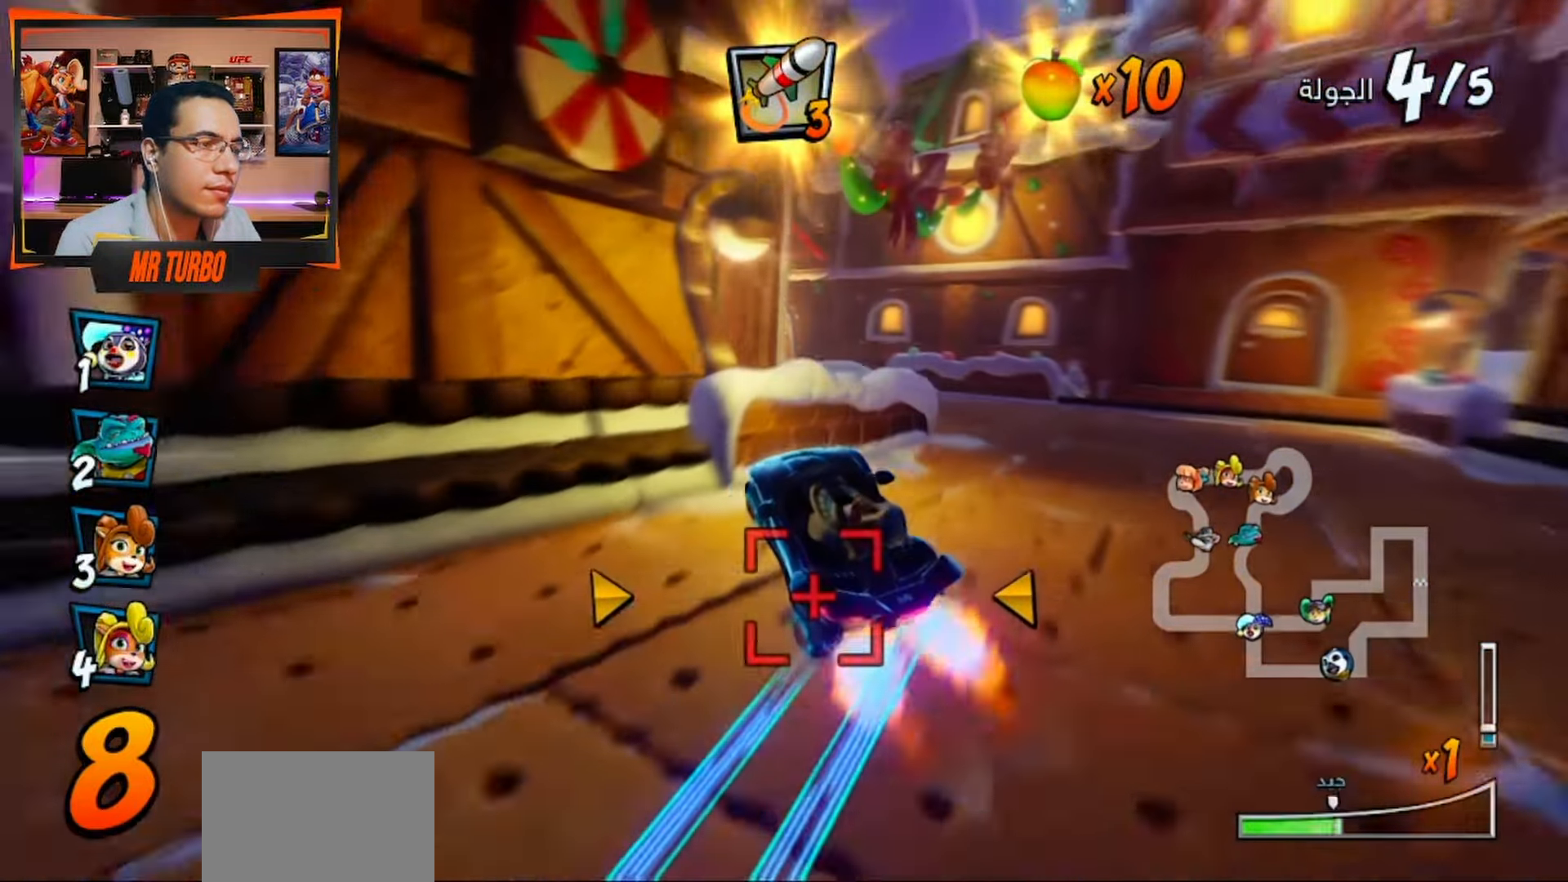
{"buttons": ["CROSS", "R1", "DPAD_DOWN", "DPAD_LEFT"], "left_stick": "center", "right_stick": "center", "events": [[117, "DPAD_LEFT", "down"], [200, "DPAD_DOWN", "down"], [367, "L1", "down"], [500, "L1", "up"]]}
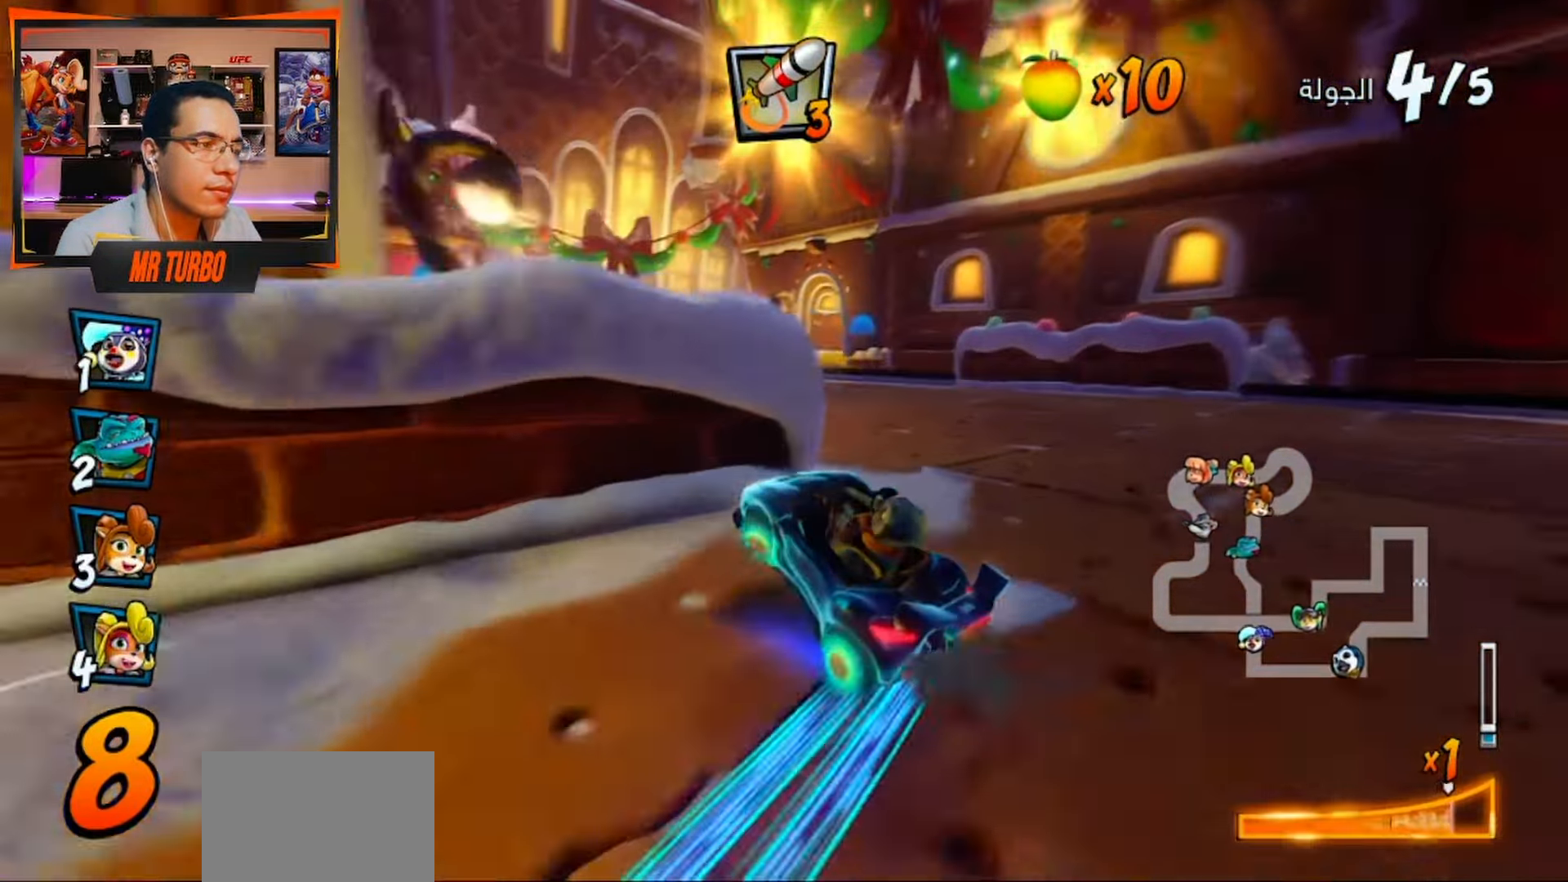
{"buttons": ["CROSS", "R1", "DPAD_DOWN", "DPAD_RIGHT"], "left_stick": "center", "right_stick": "center", "events": [[17, "R1", "up"], [33, "CROSS", "up"], [67, "SQUARE", "down"], [83, "R1", "down"], [217, "DPAD_DOWN", "up"], [217, "R1", "up"], [233, "SQUARE", "up"], [250, "DPAD_LEFT", "up"], [317, "CROSS", "down"], [367, "DPAD_RIGHT", "down"], [400, "DPAD_DOWN", "down"], [400, "R1", "down"]]}
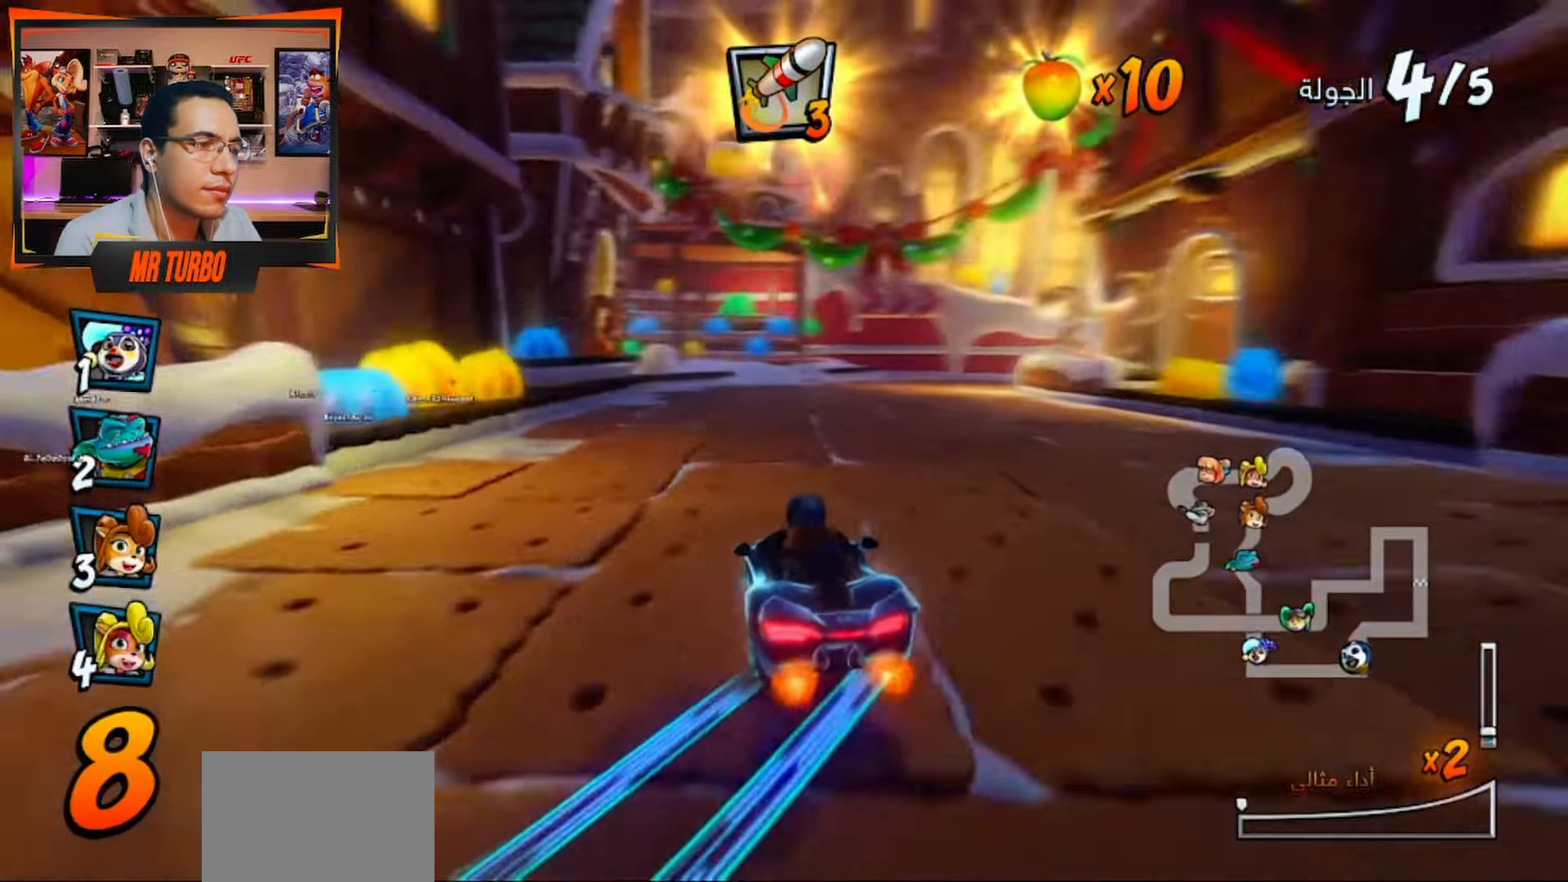
{"buttons": ["CROSS", "R1"], "left_stick": "center", "right_stick": "center", "events": [[117, "DPAD_DOWN", "up"], [167, "DPAD_RIGHT", "up"]]}
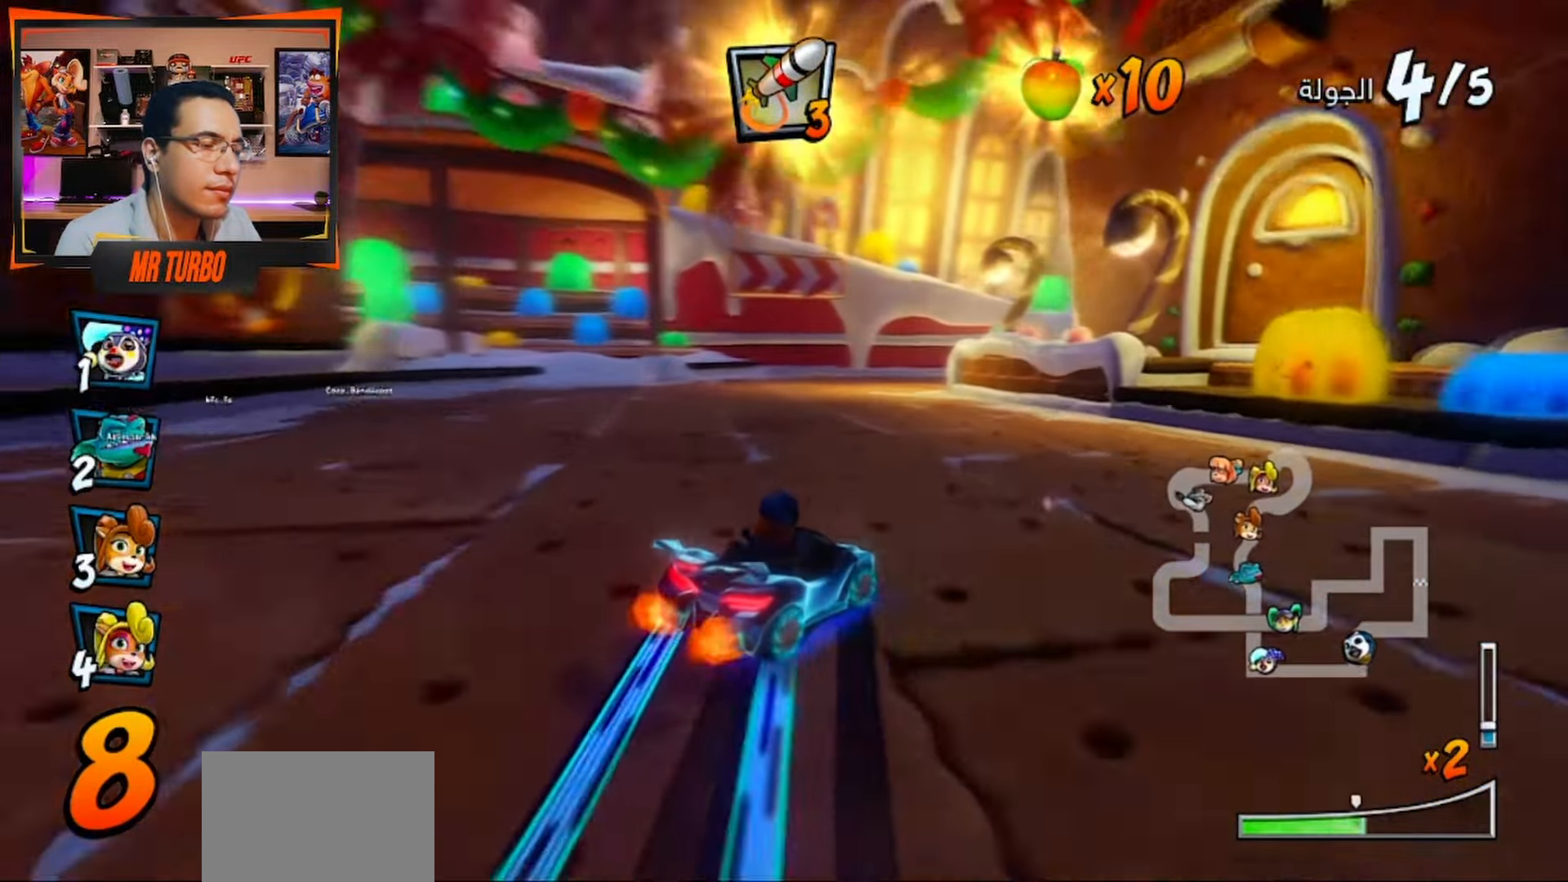
{"buttons": ["CROSS", "R1", "DPAD_DOWN", "DPAD_RIGHT"], "left_stick": "center", "right_stick": "center"}
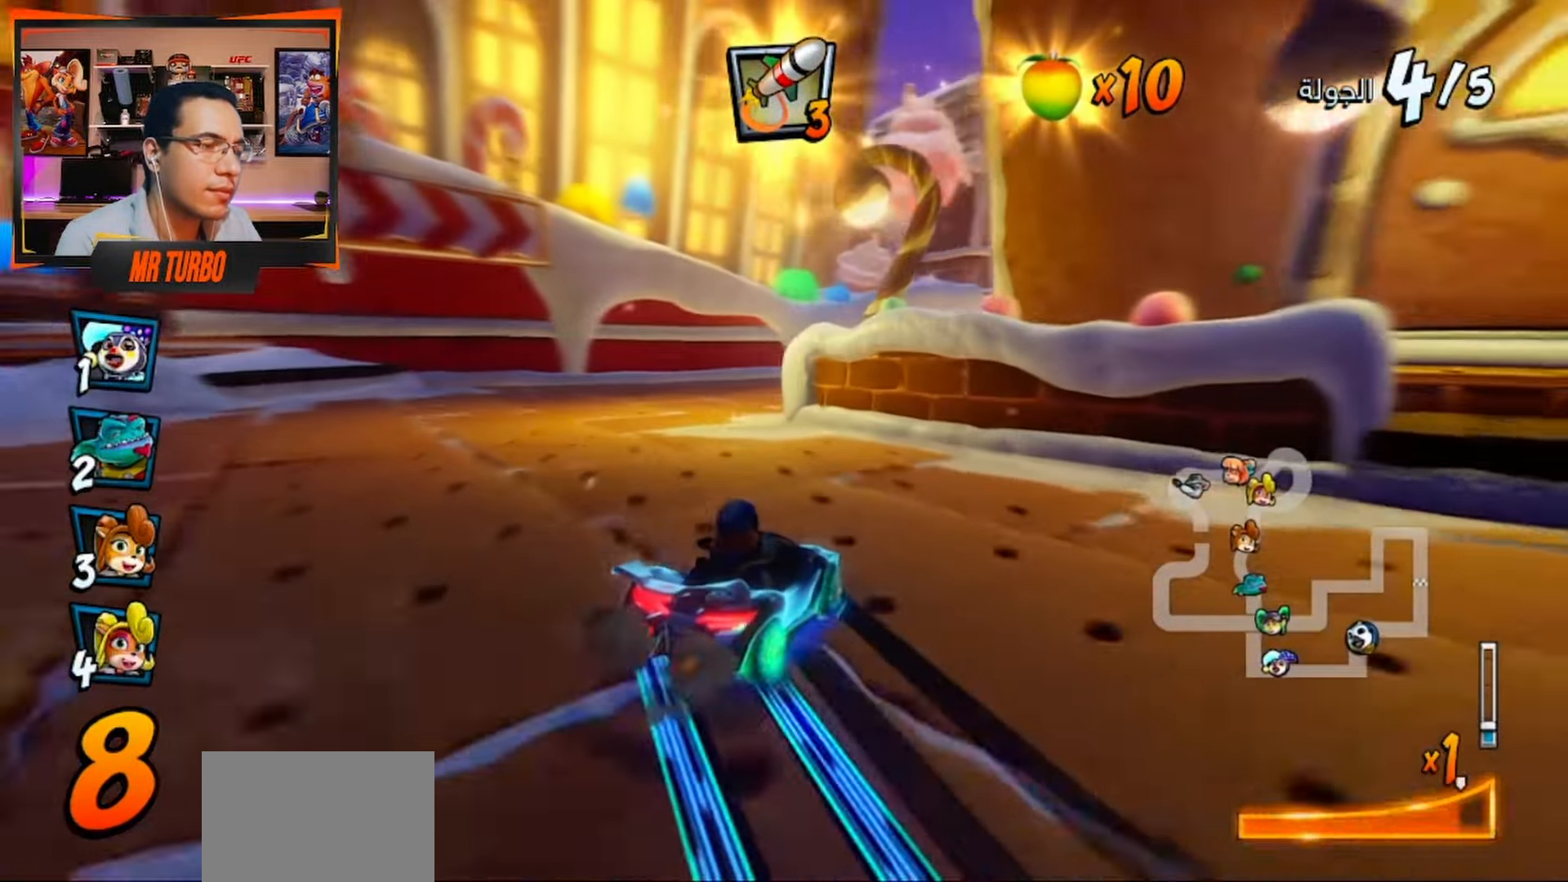
{"buttons": ["CROSS", "R1", "DPAD_DOWN", "DPAD_RIGHT"], "left_stick": "center", "right_stick": "center", "events": []}
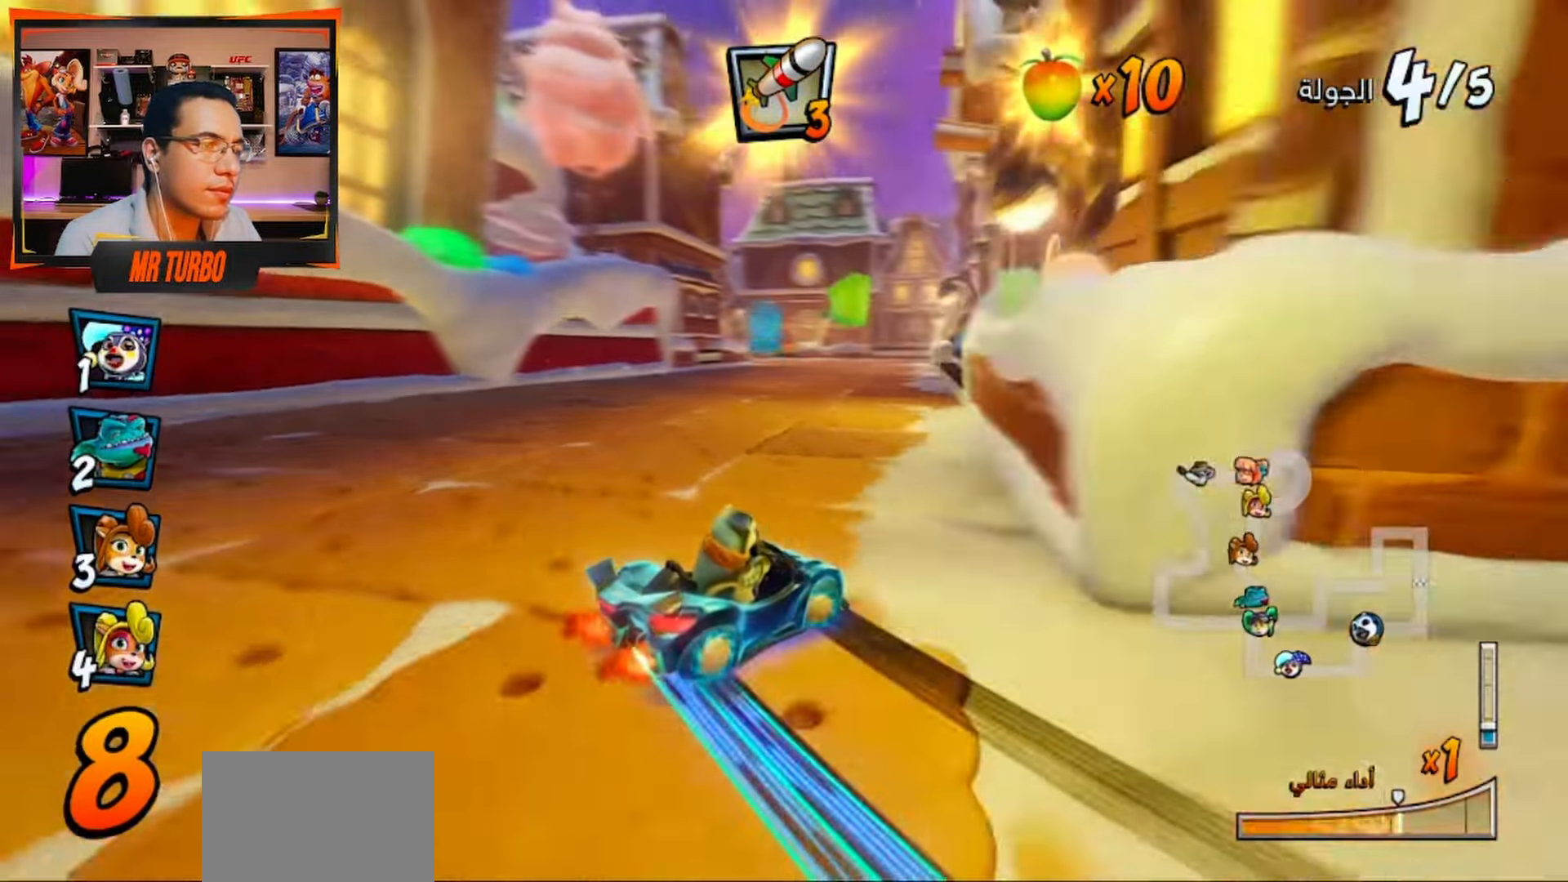
{"buttons": ["CROSS"], "left_stick": "center", "right_stick": "center", "events": [[67, "L1", "down"], [83, "DPAD_DOWN", "up"], [133, "R1", "up"], [200, "R1", "down"], [217, "L1", "up"], [333, "R1", "up"], [383, "DPAD_RIGHT", "up"]]}
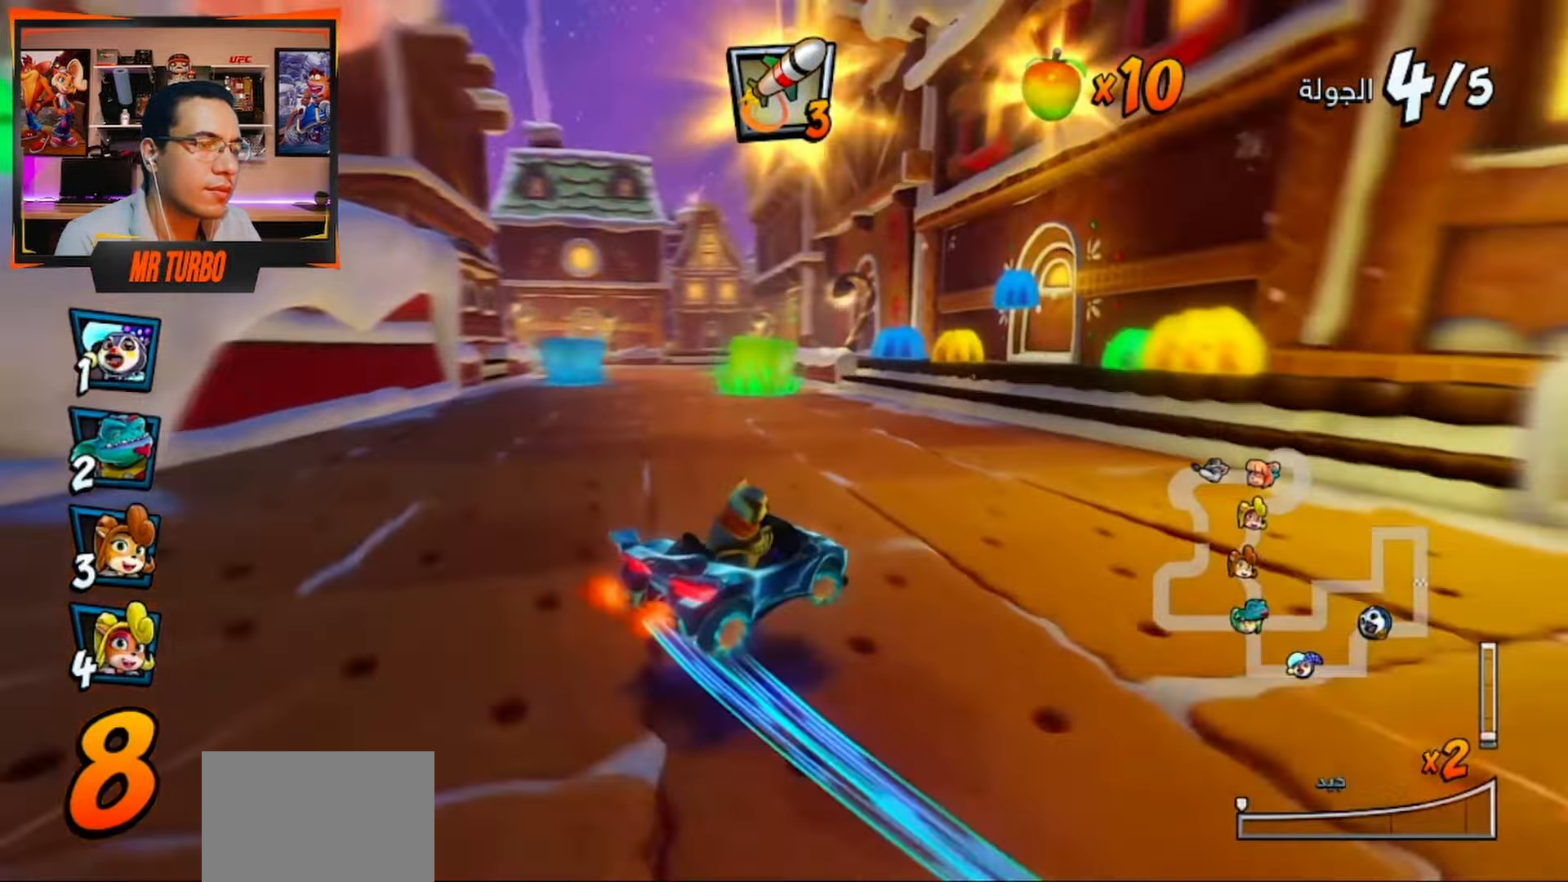
{"buttons": ["CROSS", "R1", "DPAD_RIGHT"], "left_stick": "center", "right_stick": "center", "events": [[33, "R1", "down"], [67, "DPAD_LEFT", "down"], [233, "DPAD_LEFT", "up"], [433, "DPAD_RIGHT", "down"]]}
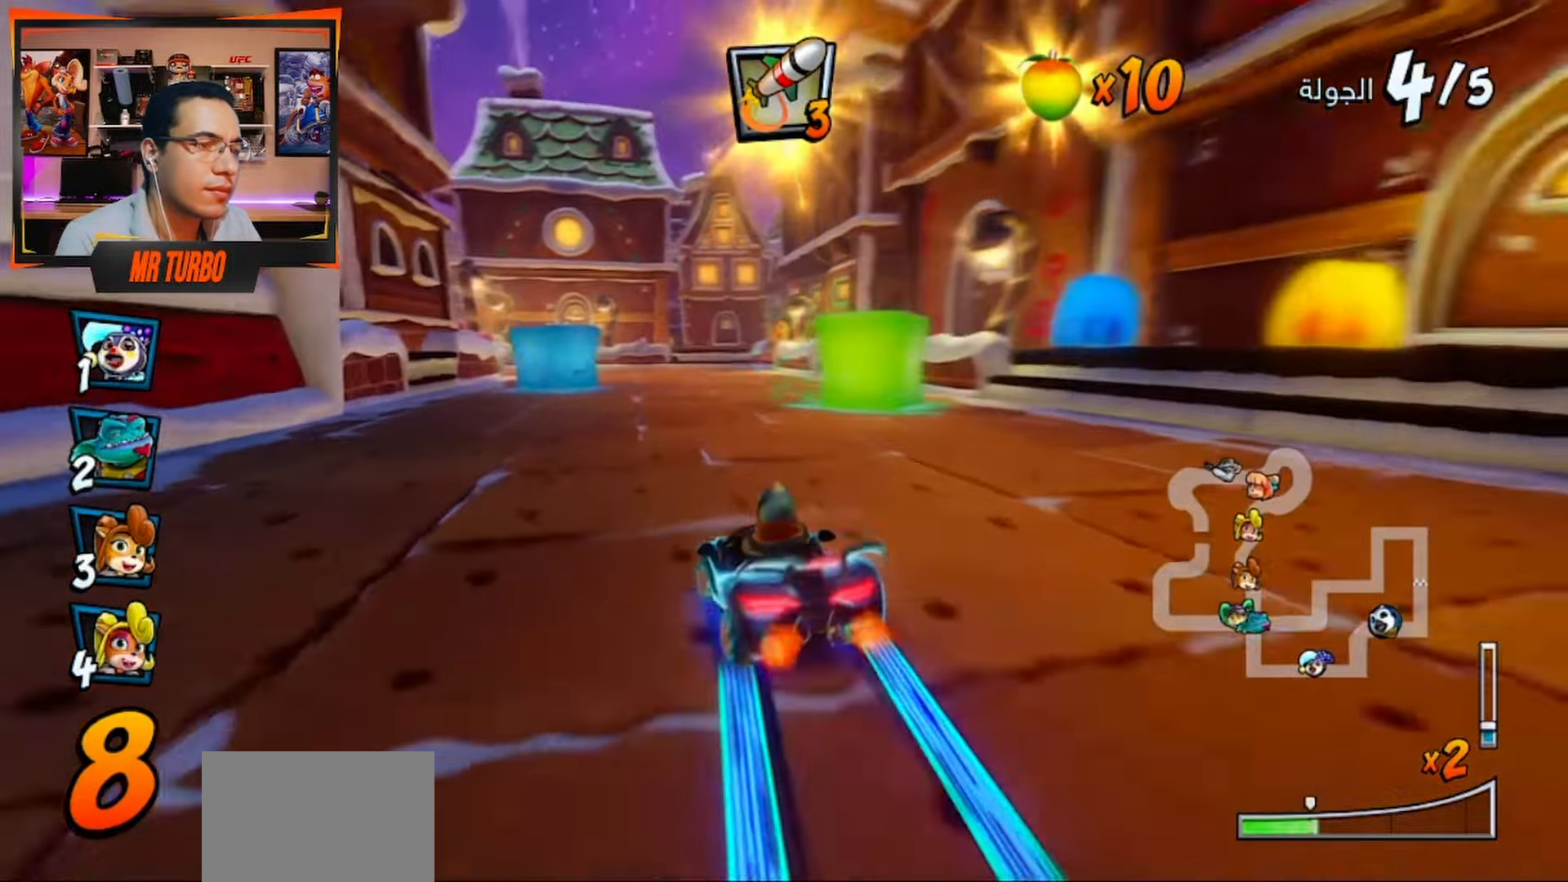
{"buttons": ["CROSS", "L1", "R1"], "left_stick": "center", "right_stick": "center", "events": [[167, "DPAD_RIGHT", "up"], [450, "L1", "down"]]}
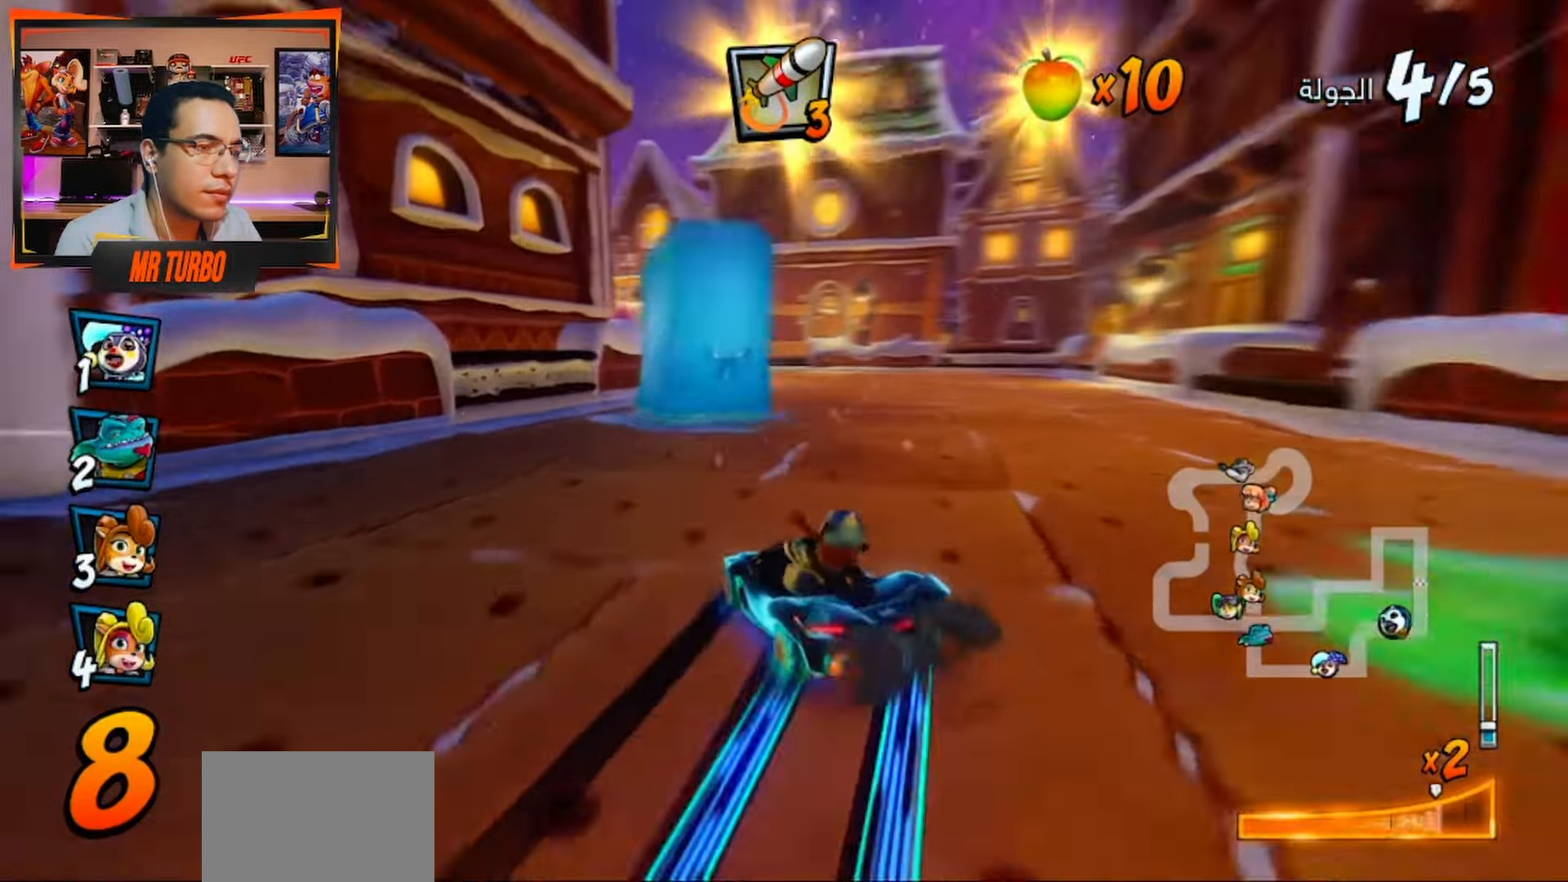
{"buttons": ["CROSS", "R1", "DPAD_DOWN", "DPAD_LEFT"], "left_stick": "center", "right_stick": "center", "events": [[117, "L1", "up"], [233, "DPAD_LEFT", "down"], [383, "DPAD_DOWN", "down"]]}
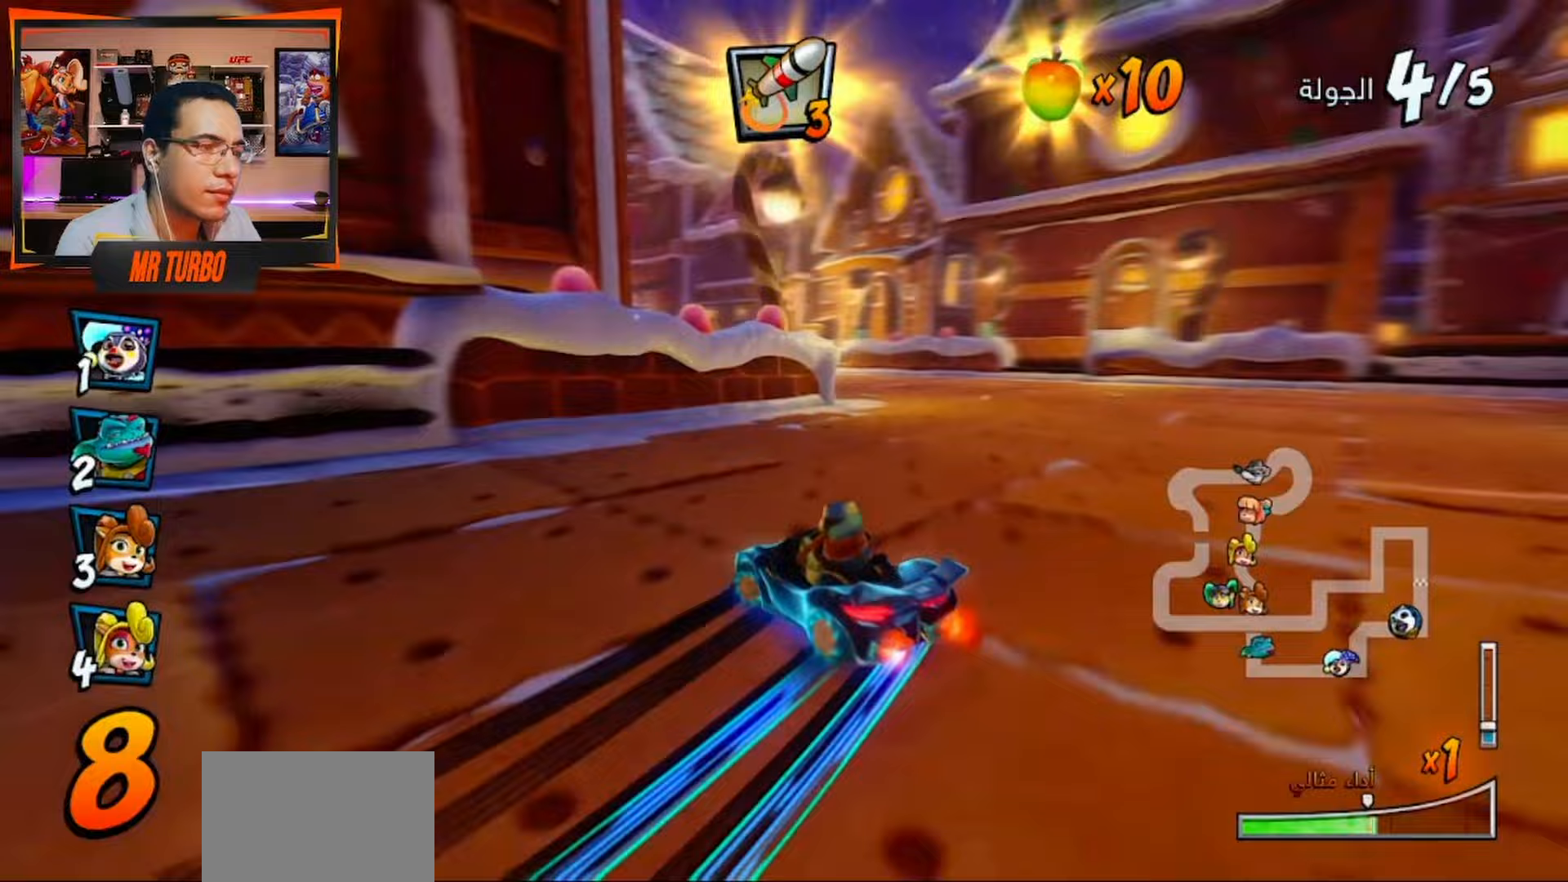
{"buttons": ["CROSS", "R1", "DPAD_LEFT"], "left_stick": "center", "right_stick": "center"}
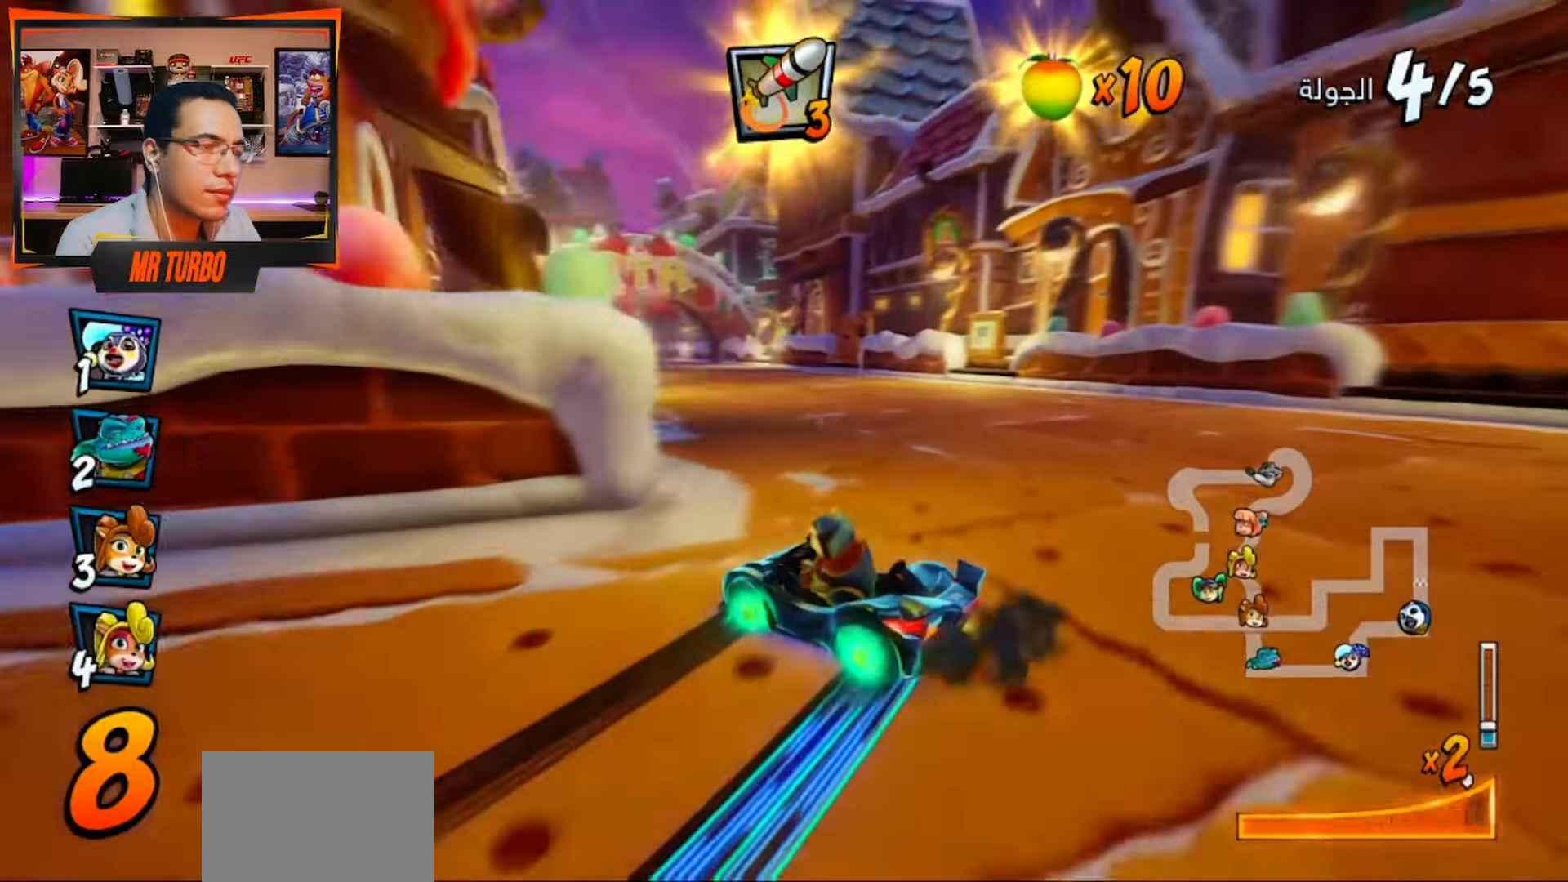
{"buttons": ["CROSS", "R1"], "left_stick": "center", "right_stick": "center", "events": [[400, "DPAD_LEFT", "up"]]}
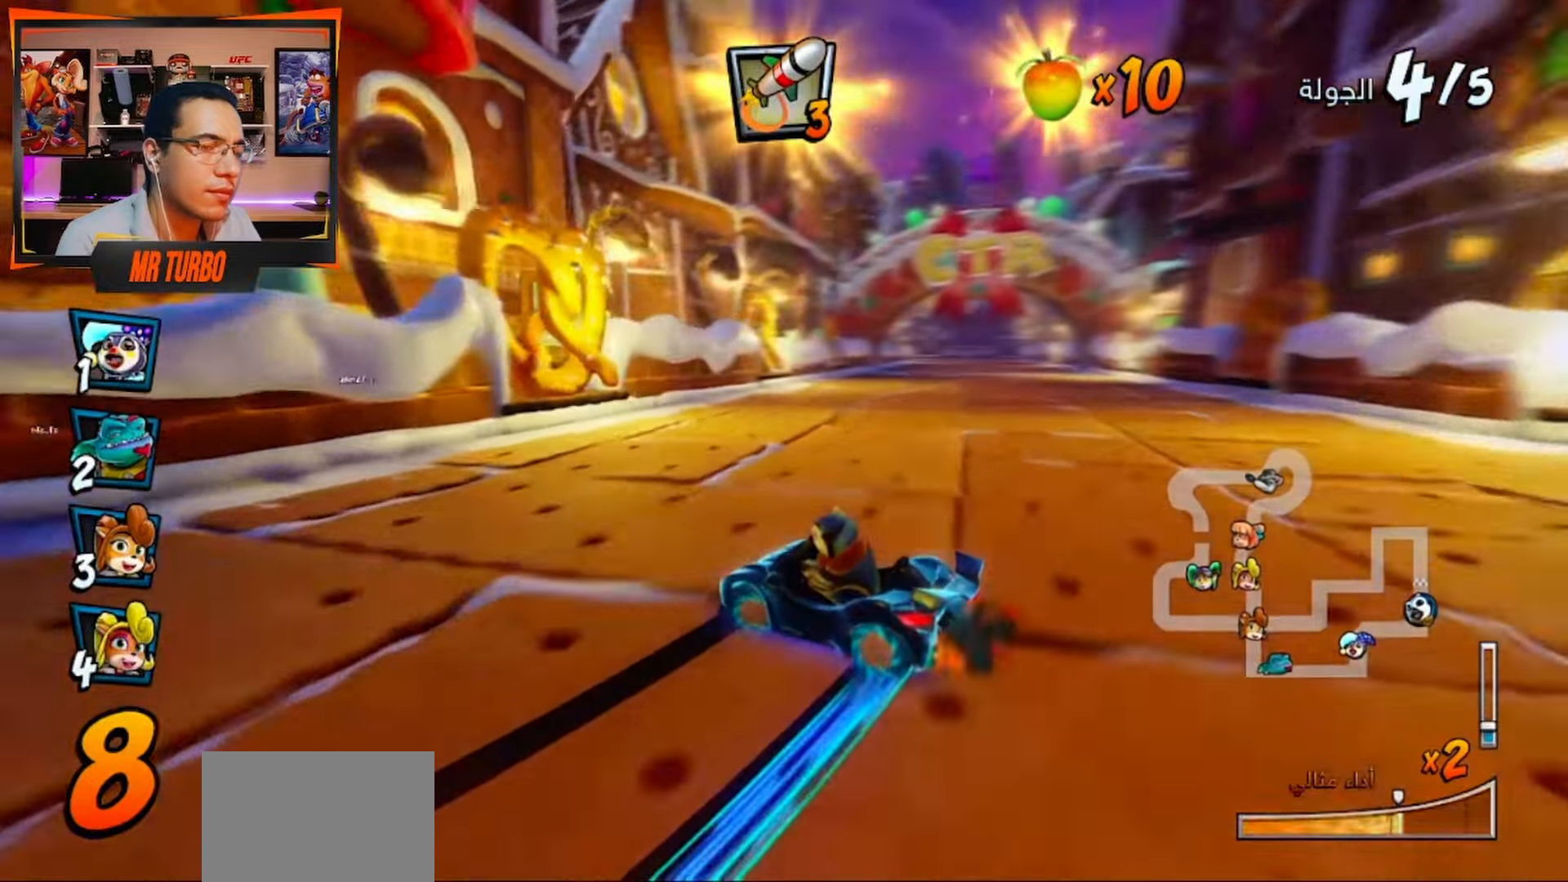
{"buttons": ["CROSS", "DPAD_RIGHT"], "left_stick": "center", "right_stick": "center", "events": [[150, "L1", "down"], [317, "L1", "up"], [450, "R1", "up"], [483, "DPAD_RIGHT", "down"]]}
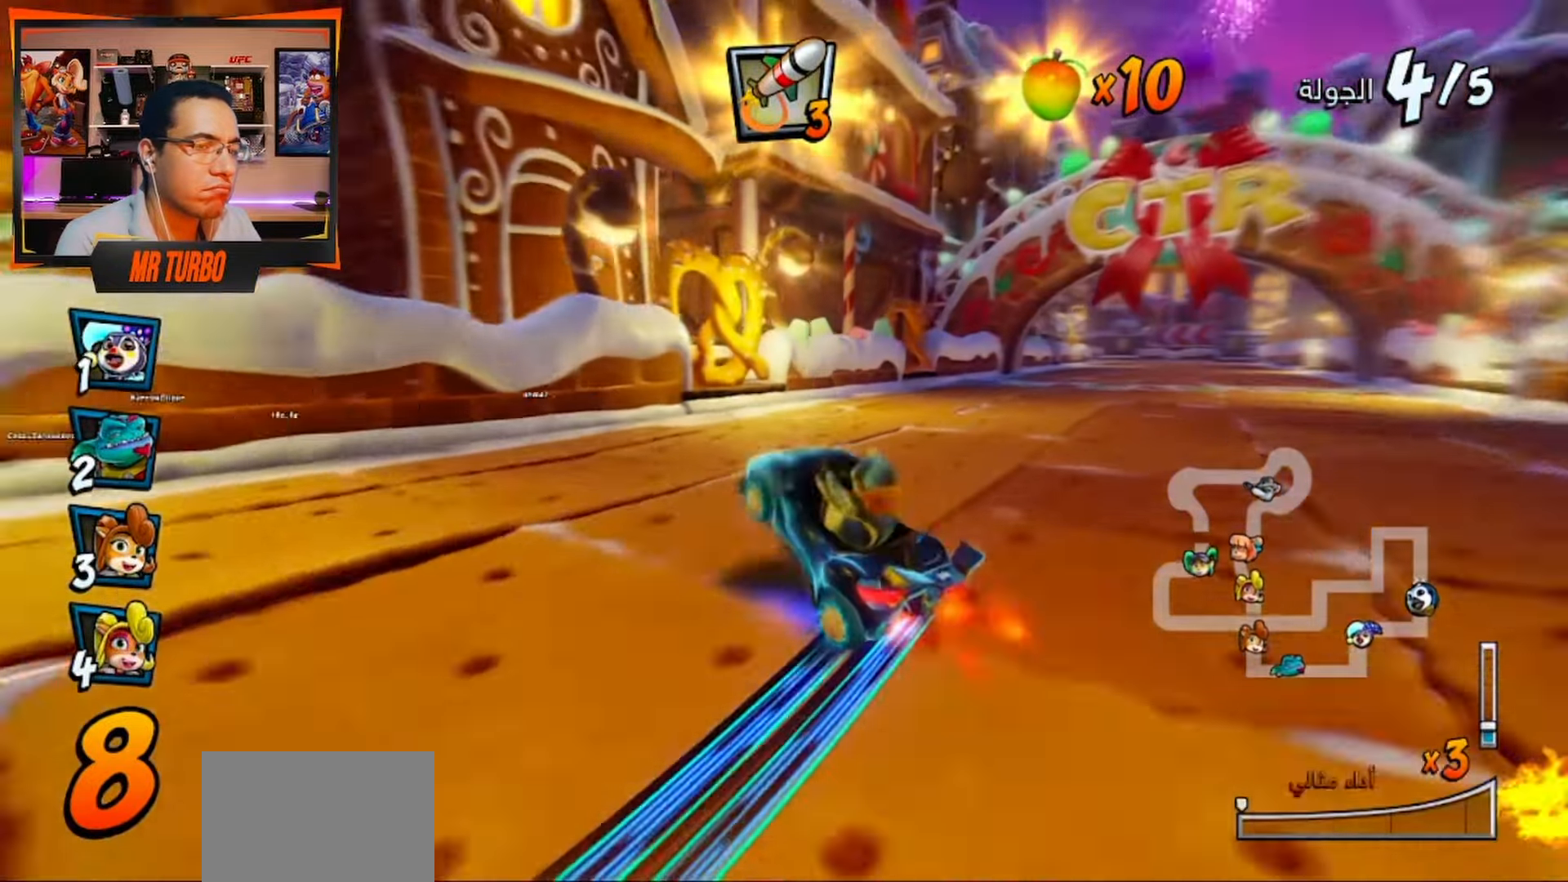
{"buttons": ["CROSS", "R1", "DPAD_RIGHT"], "left_stick": "center", "right_stick": "center", "events": [[400, "R1", "down"]]}
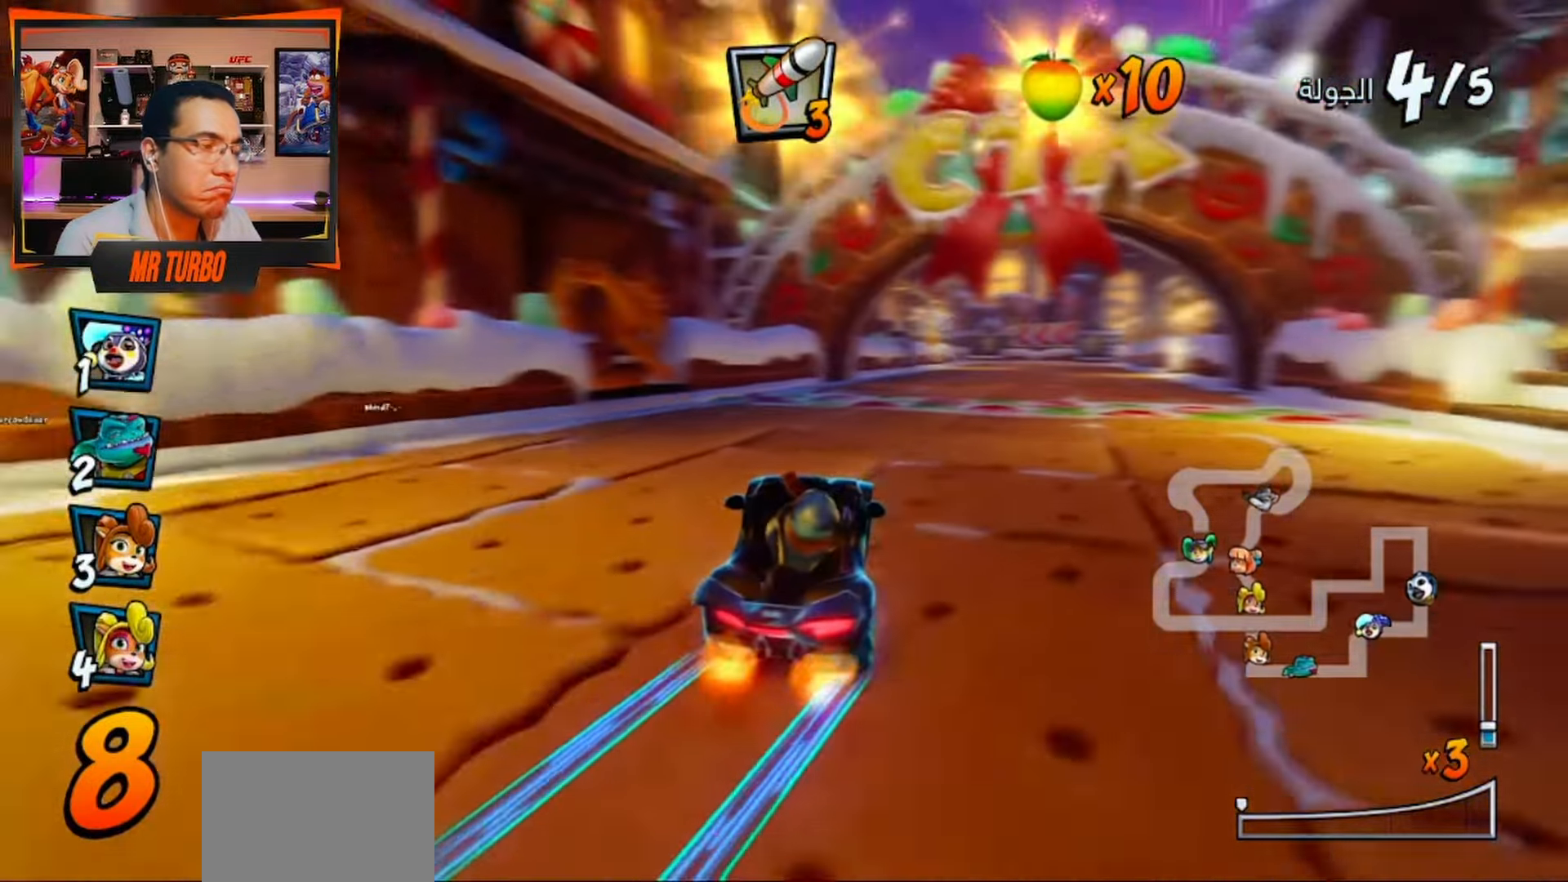
{"buttons": ["CROSS", "R1", "DPAD_RIGHT"], "left_stick": "center", "right_stick": "center", "events": [[67, "DPAD_RIGHT", "up"], [83, "R1", "up"], [200, "DPAD_LEFT", "down"], [200, "R1", "down"], [317, "CIRCLE", "down"], [367, "DPAD_LEFT", "up"], [417, "CIRCLE", "up"], [500, "DPAD_RIGHT", "down"]]}
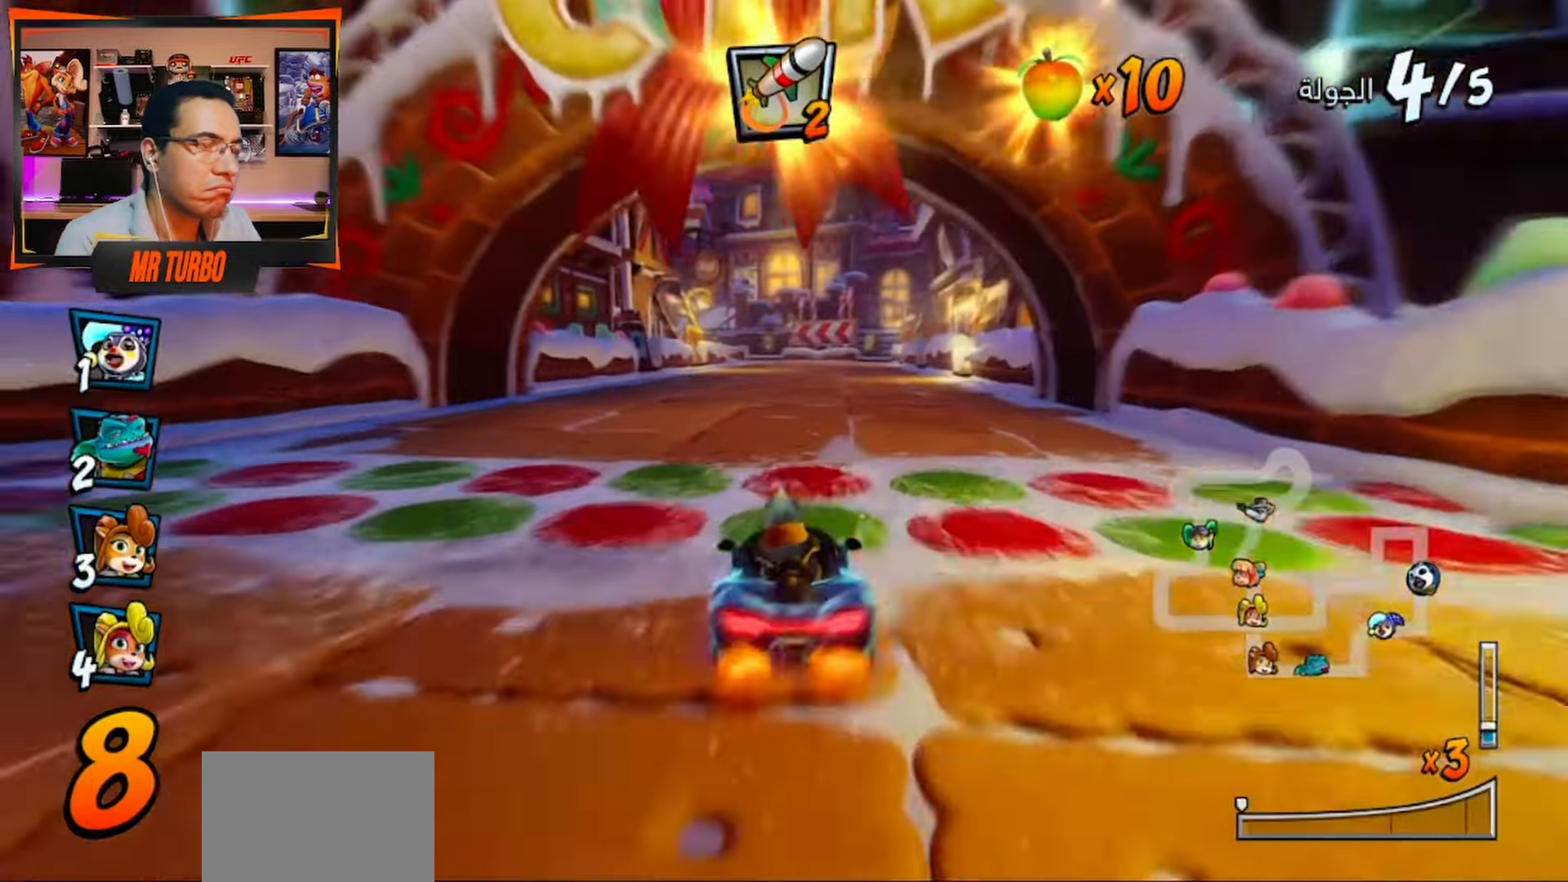
{"buttons": ["CROSS", "R1", "DPAD_RIGHT"], "left_stick": "center", "right_stick": "center", "events": [[17, "CIRCLE", "down"], [117, "CIRCLE", "up"], [200, "CIRCLE", "down"], [300, "CIRCLE", "up"]]}